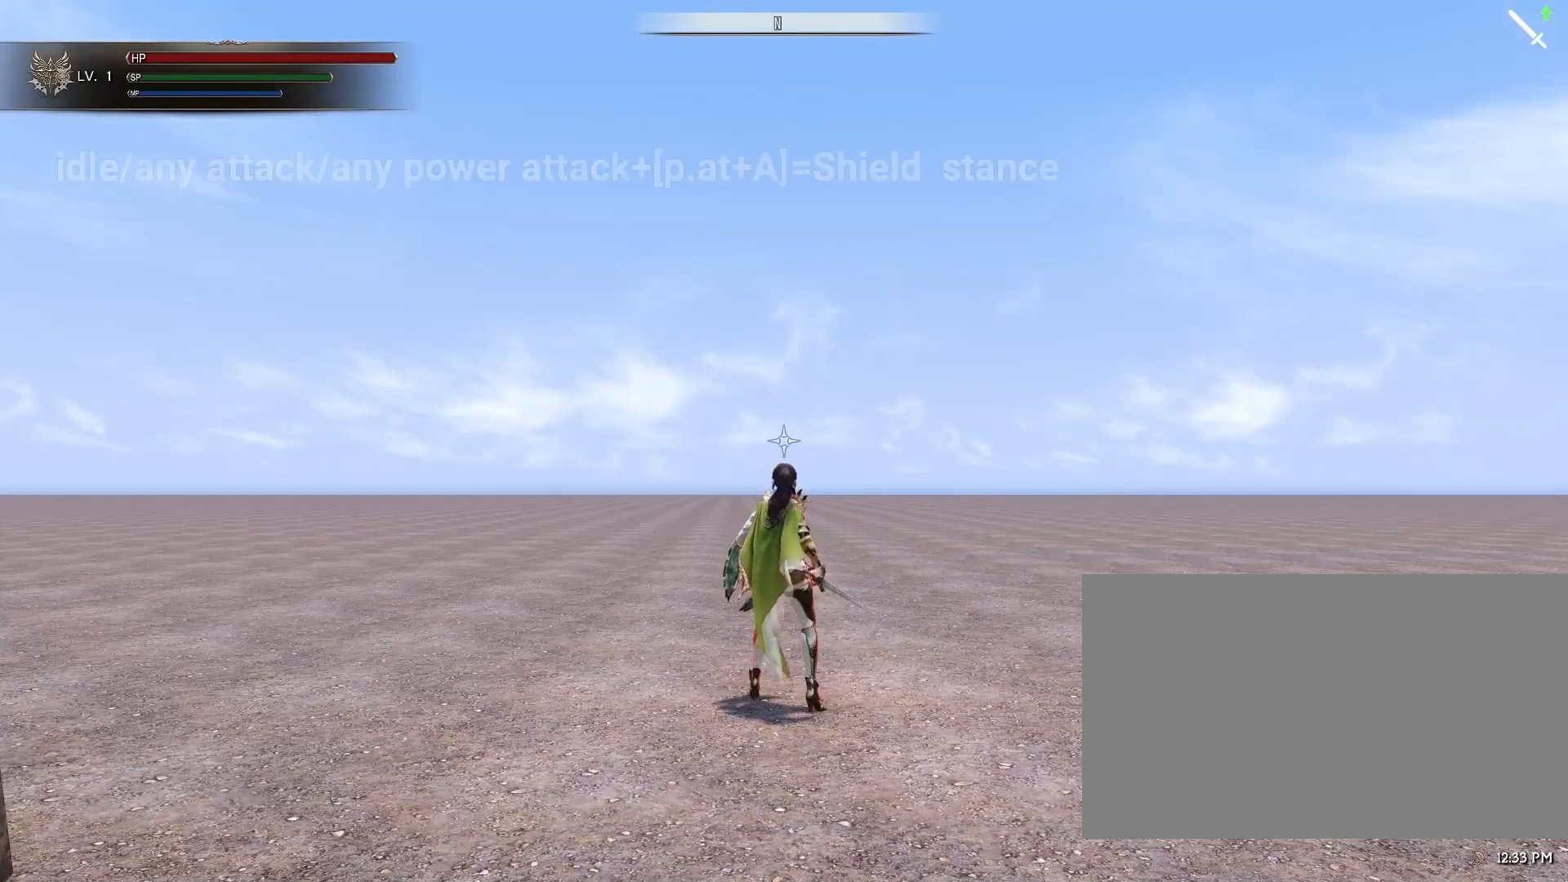
Gameplay with keyboard and mouse; each line is a JSON object with the keys and mouse buttons held at the frame after it. "events" lists presses ("down") and releases ("up") of "1", "2", "3", "4", "5", "a", "alt", "c", "ctrl", "d", "e", "f", "g", "q", "r", "s", "shift", "space", "t", "tab", "v", "w", "x", "z", "mouse_left", "mouse_middle", "mouse_right", "mouse_mb4", "mouse_mb5", "mouse_wheel_up" and "mouse_wheel_down" between this image and that frame as [ms after this image, input, new state], when the widget could be followed in between. "mouse_left", "mouse_middle", "mouse_right", "mouse_mb4", "mouse_mb5", "mouse_wheel_up", "mouse_wheel_down" = the "left", "middle", "right", "mb4", "mb5", "wheel_up", "wheel_down" buttons of the "mouse" list. No other keys are recorded. Mouse movement is not recorded.
{"keys": ["a"], "mouse": [], "events": [[300, "a", "down"], [333, "mouse_mb4", "down"], [483, "mouse_mb4", "up"]]}
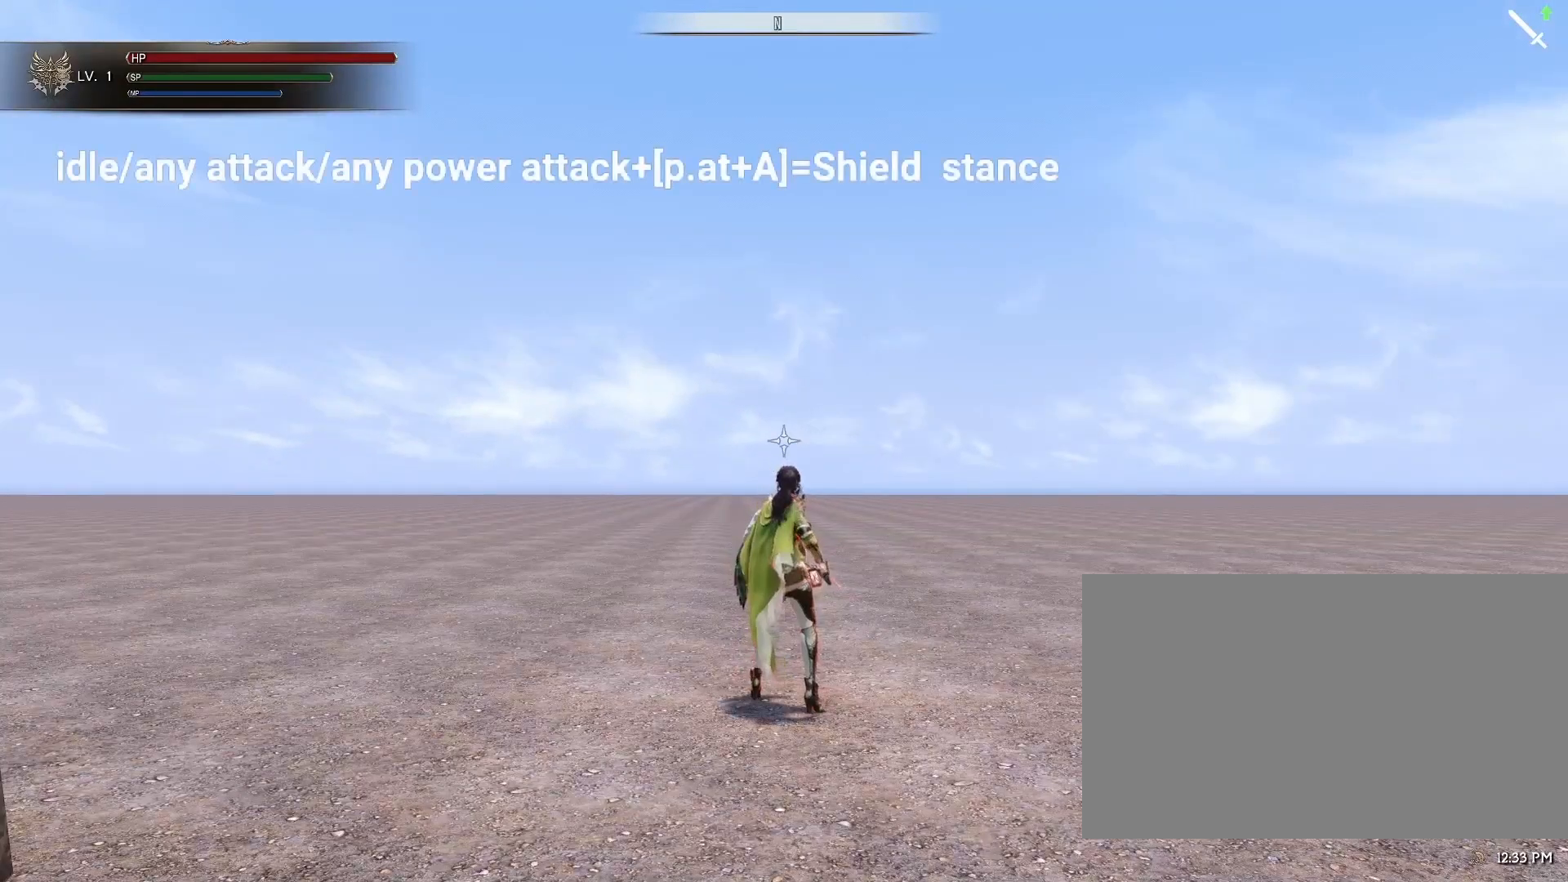
{"keys": [], "mouse": [], "events": [[33, "a", "up"]]}
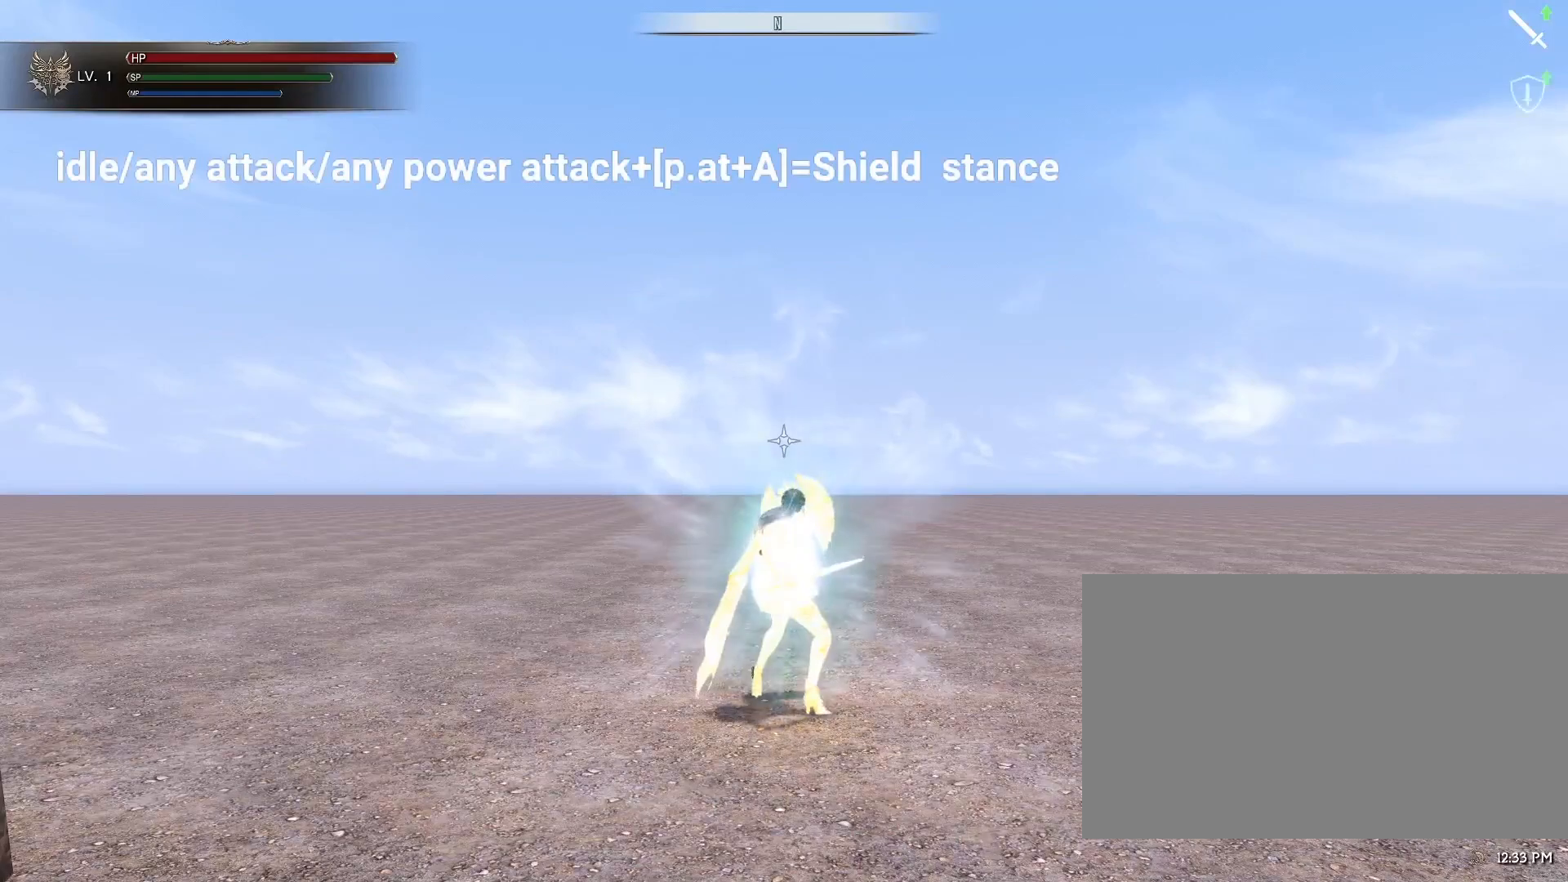
{"keys": [], "mouse": [], "events": []}
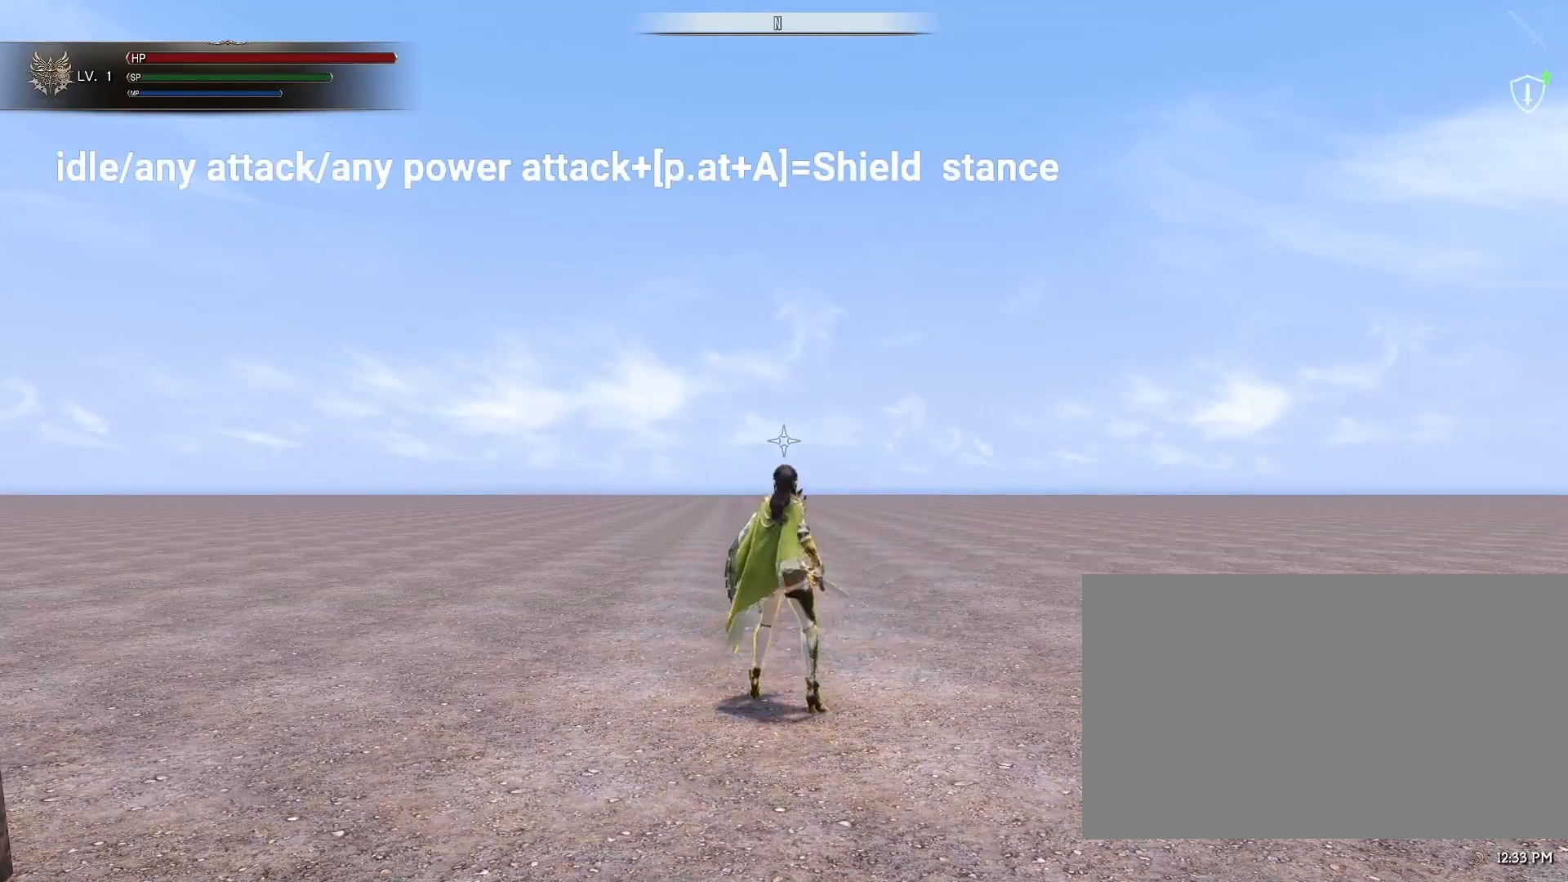
{"keys": [], "mouse": [], "events": []}
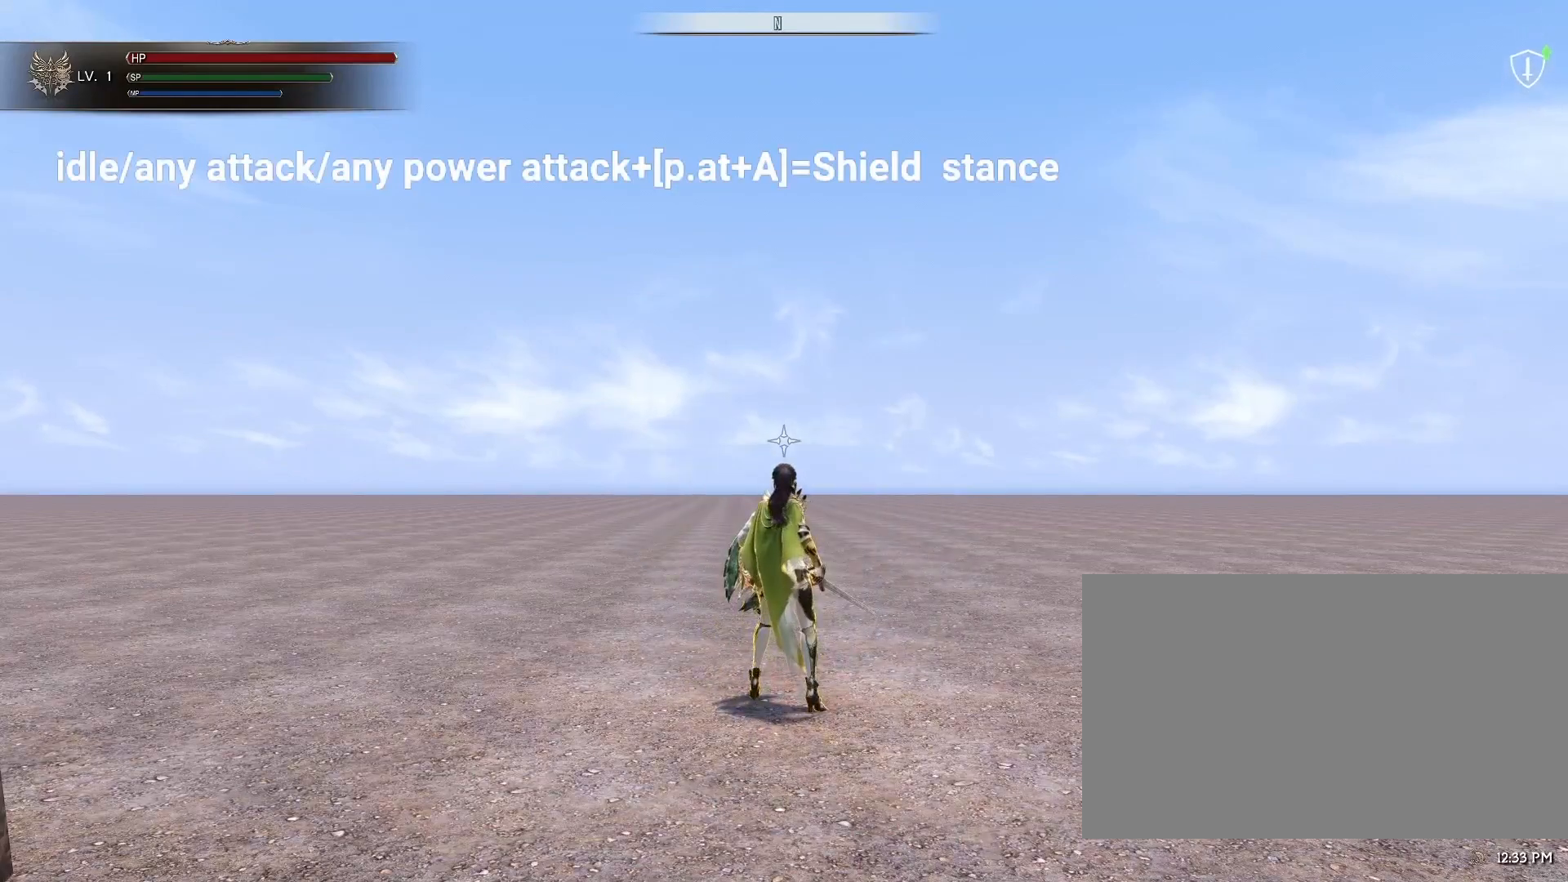
{"keys": [], "mouse": [], "events": []}
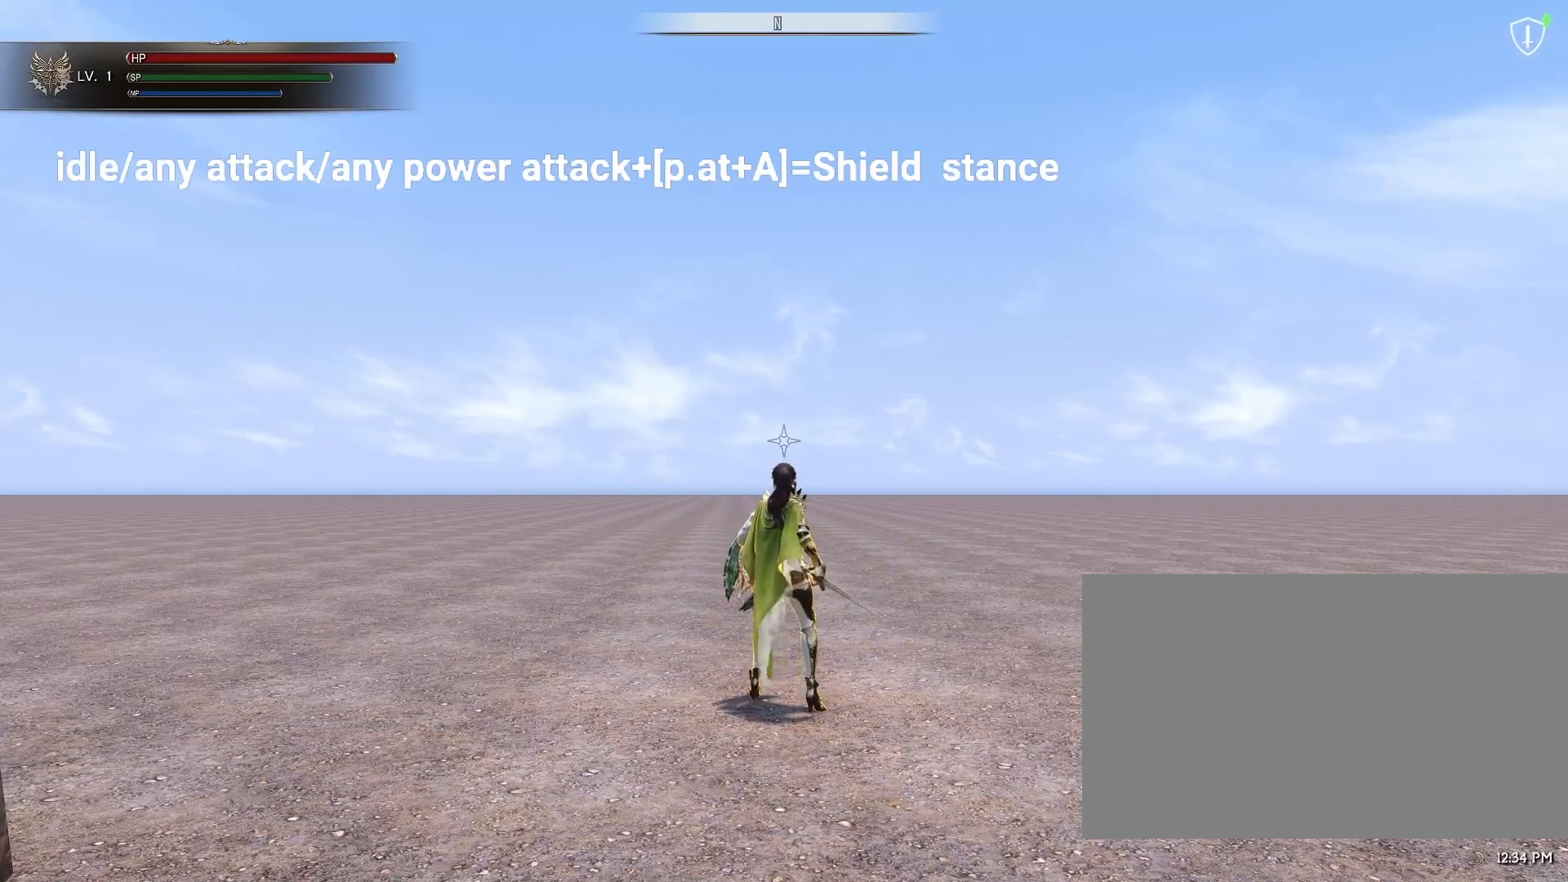
{"keys": [], "mouse": [], "events": []}
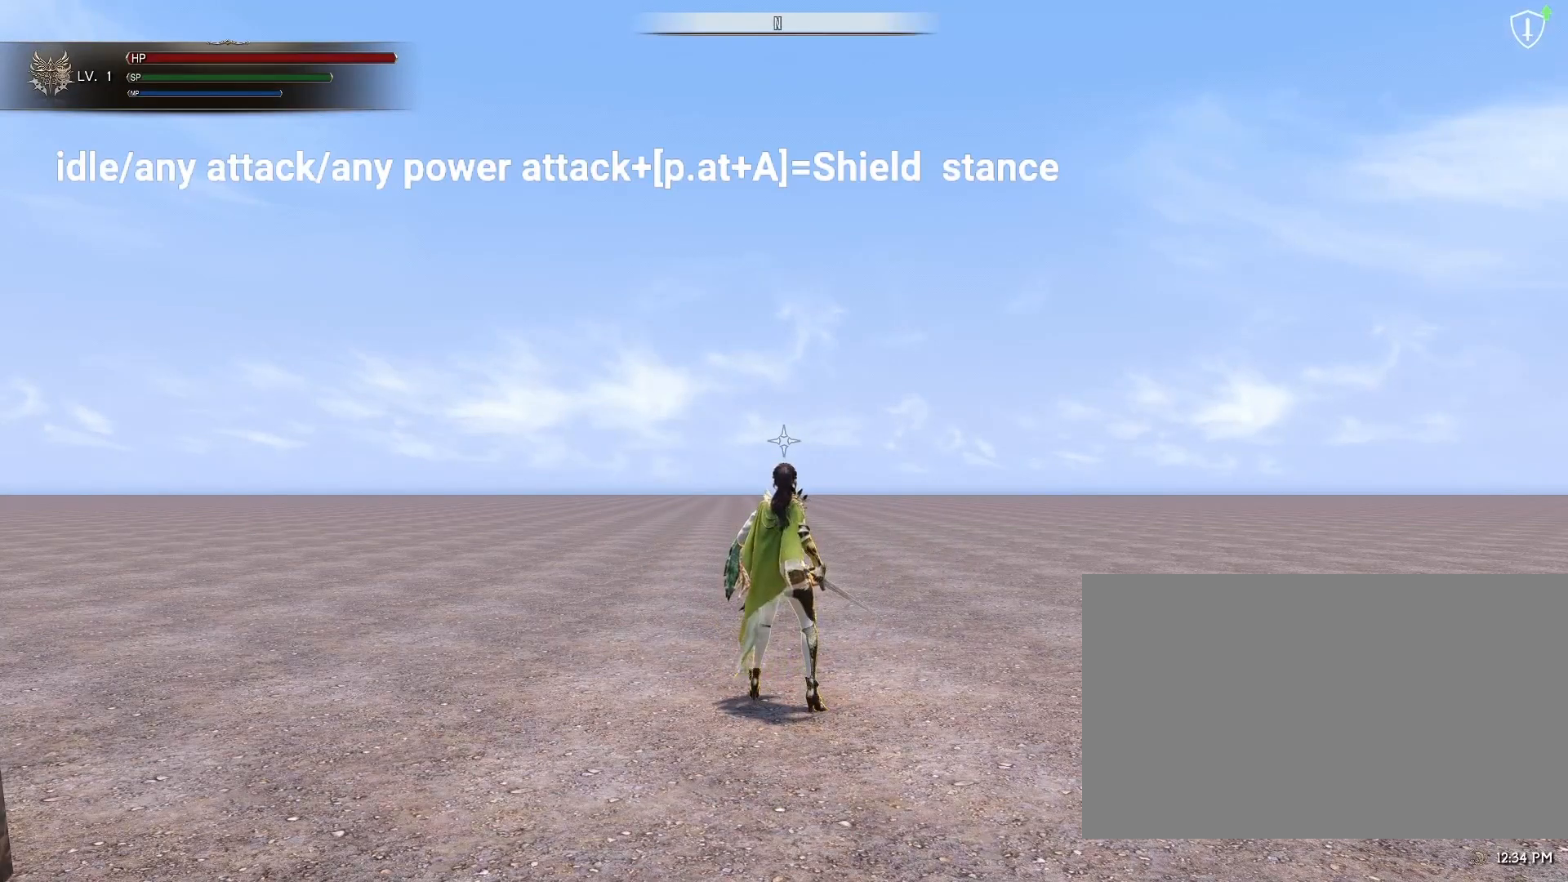
{"keys": [], "mouse": [], "events": []}
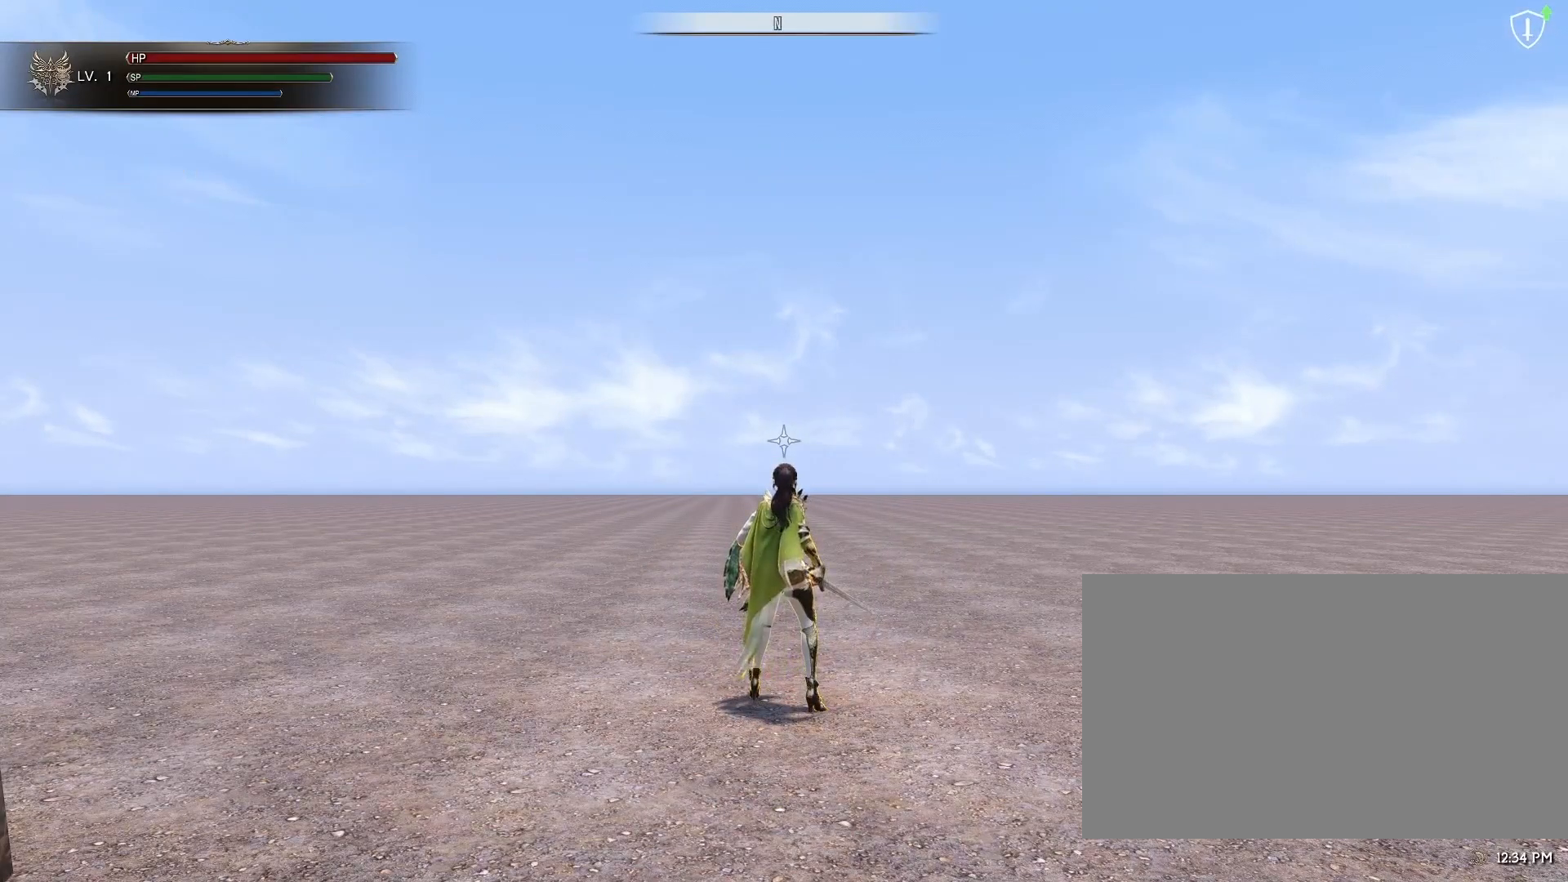
{"keys": ["s"], "mouse": ["mb4"], "events": [[417, "s", "down"], [467, "mouse_mb4", "down"]]}
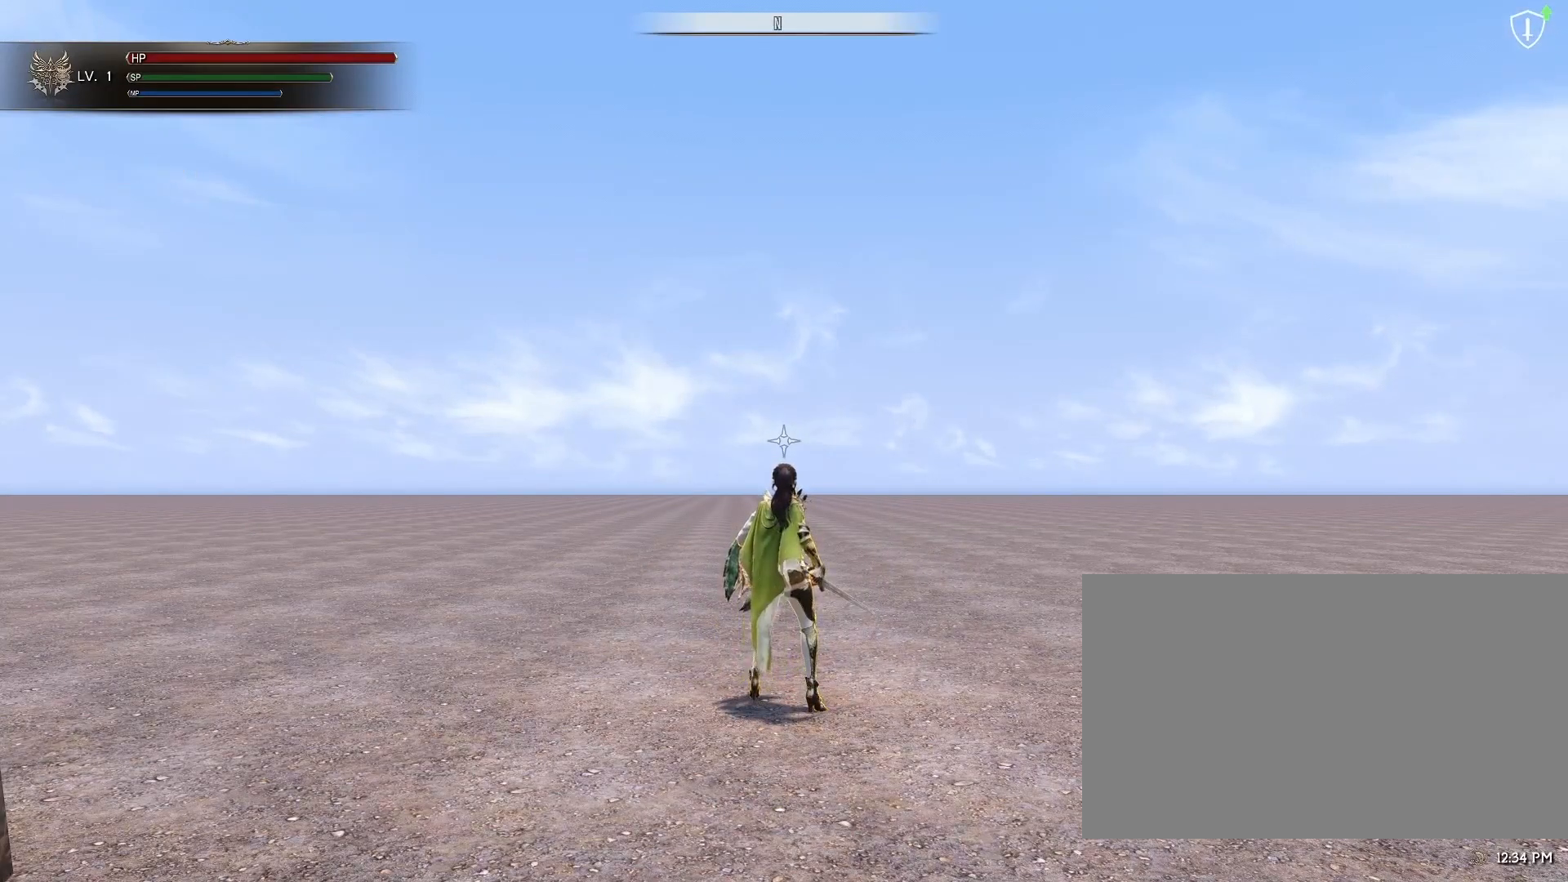
{"keys": [], "mouse": [], "events": [[167, "mouse_mb4", "up"], [300, "s", "up"]]}
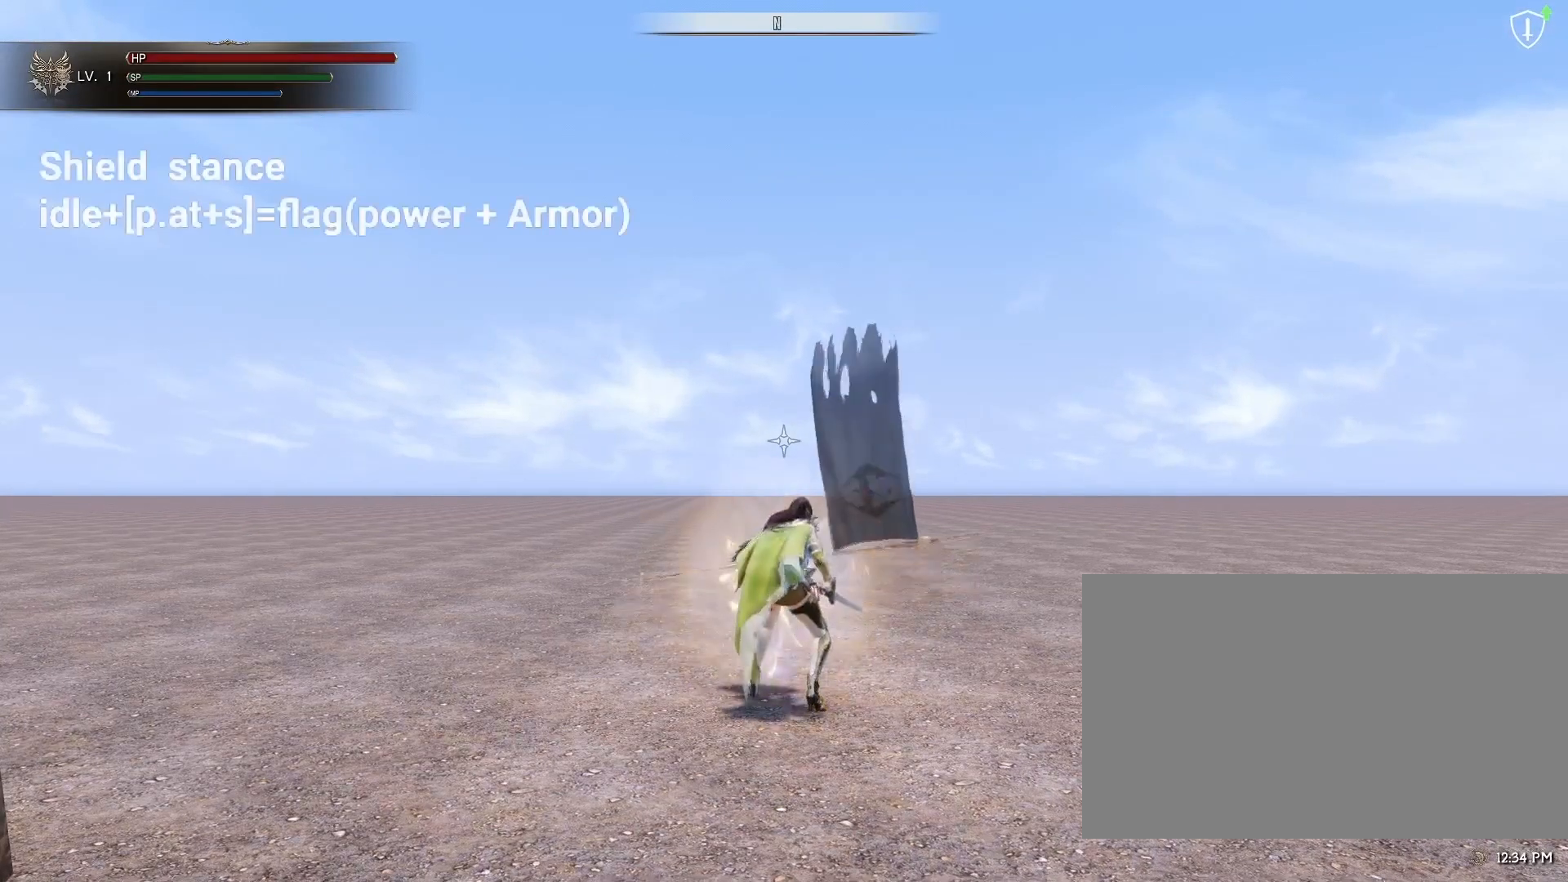
{"keys": [], "mouse": [], "events": []}
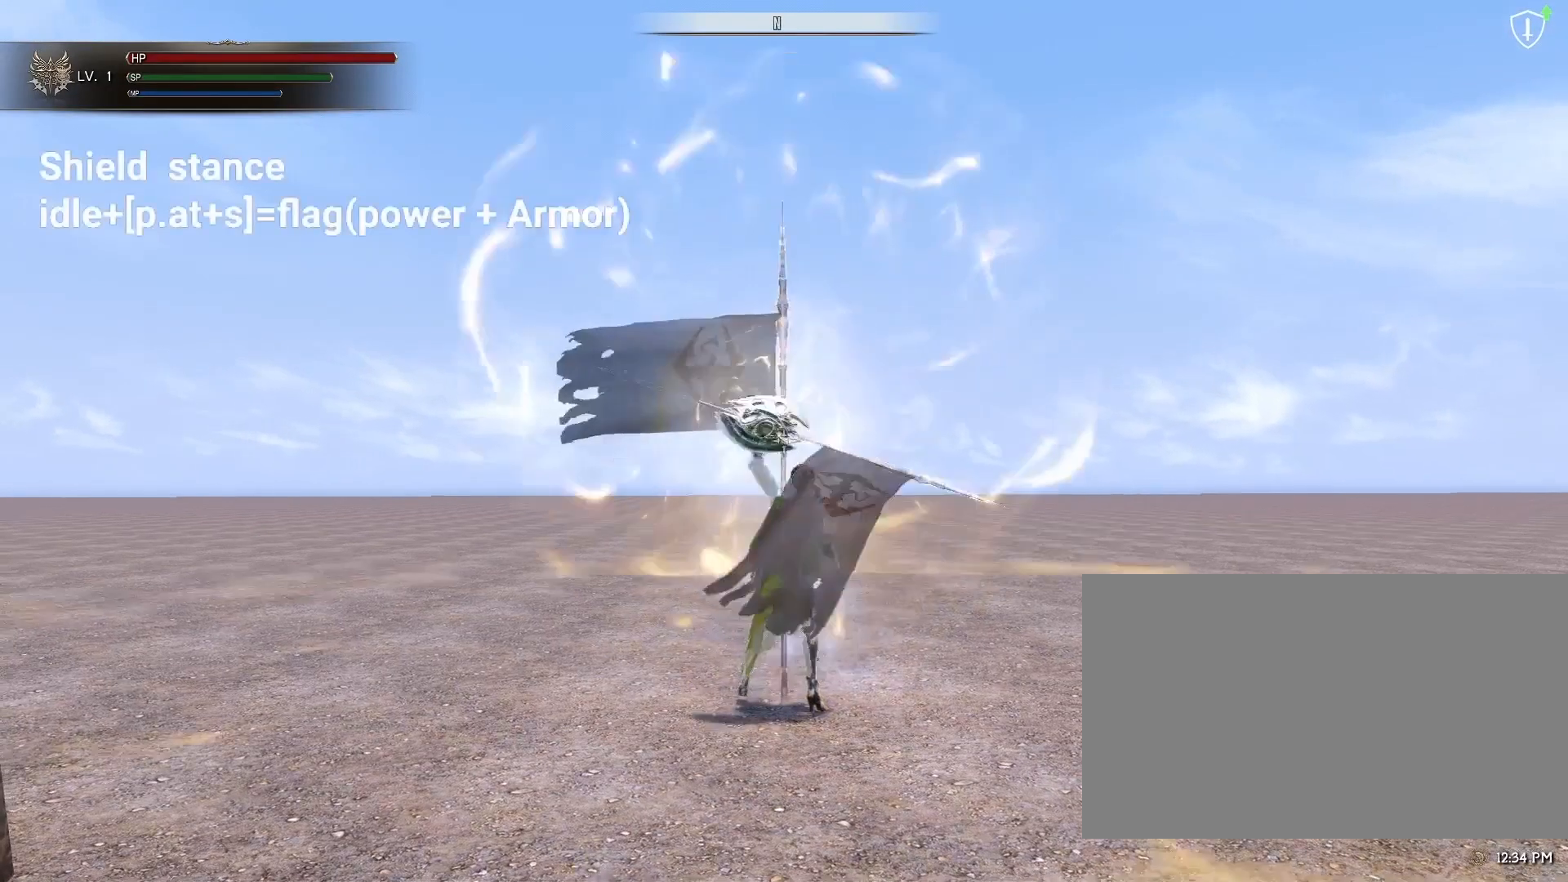
{"keys": [], "mouse": [], "events": []}
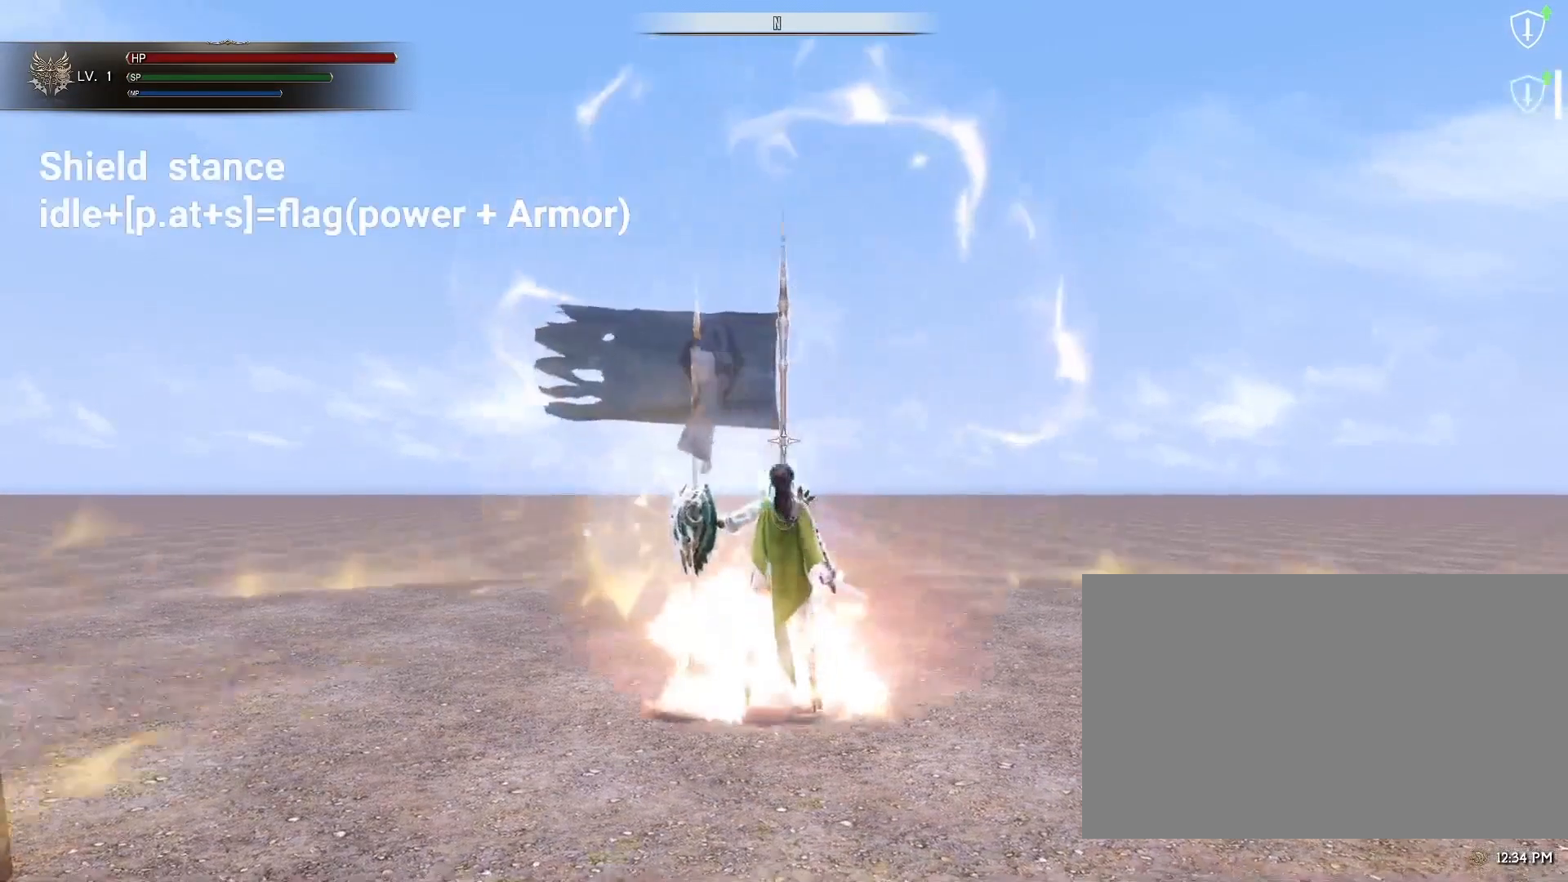
{"keys": [], "mouse": [], "events": []}
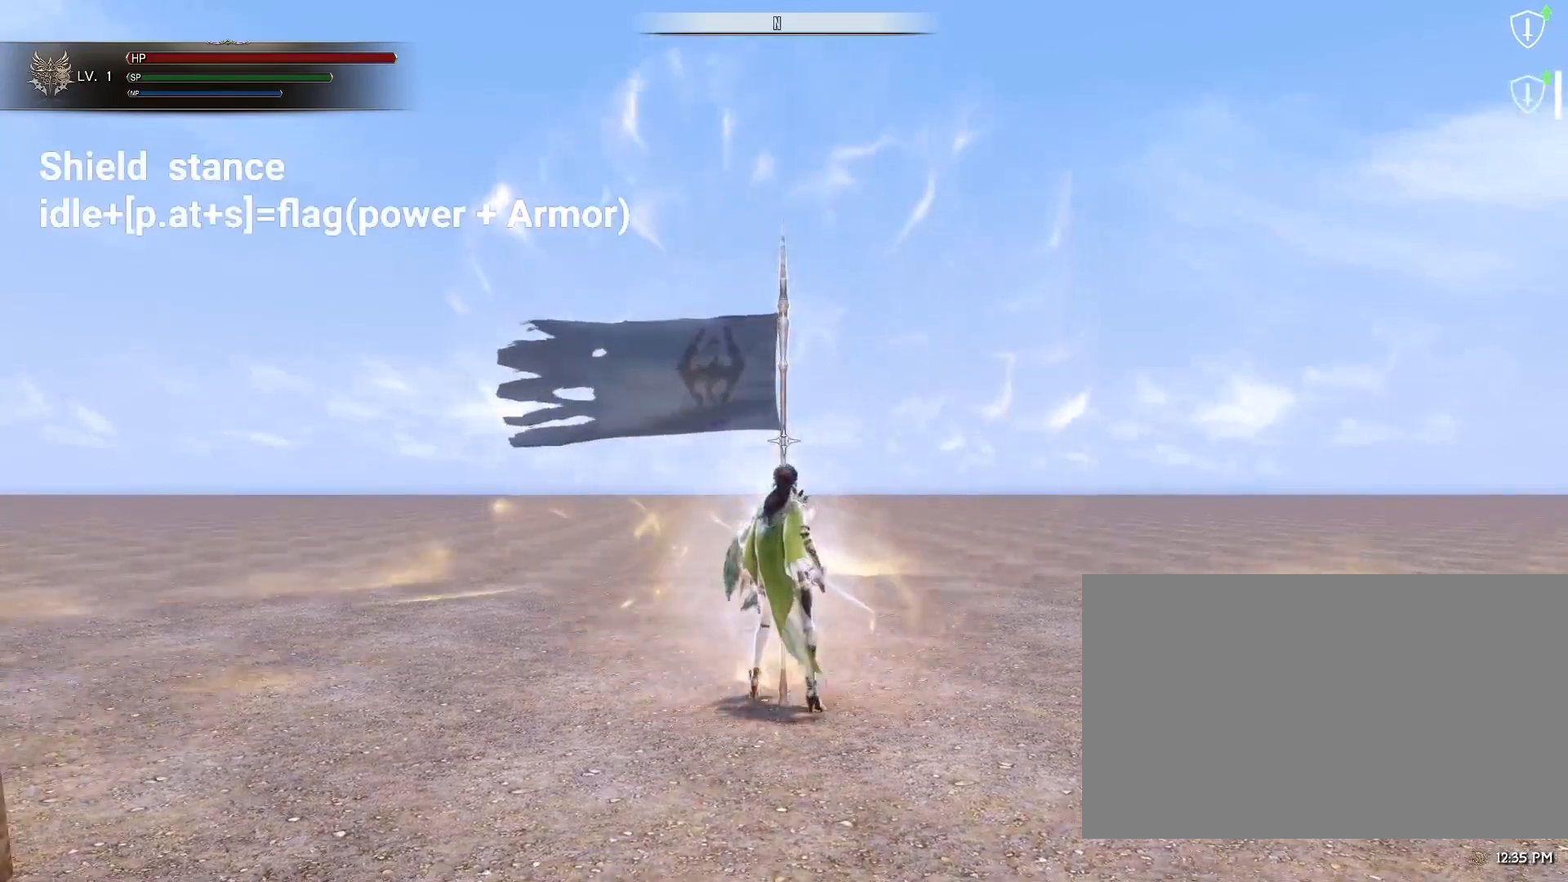
{"keys": [], "mouse": [], "events": []}
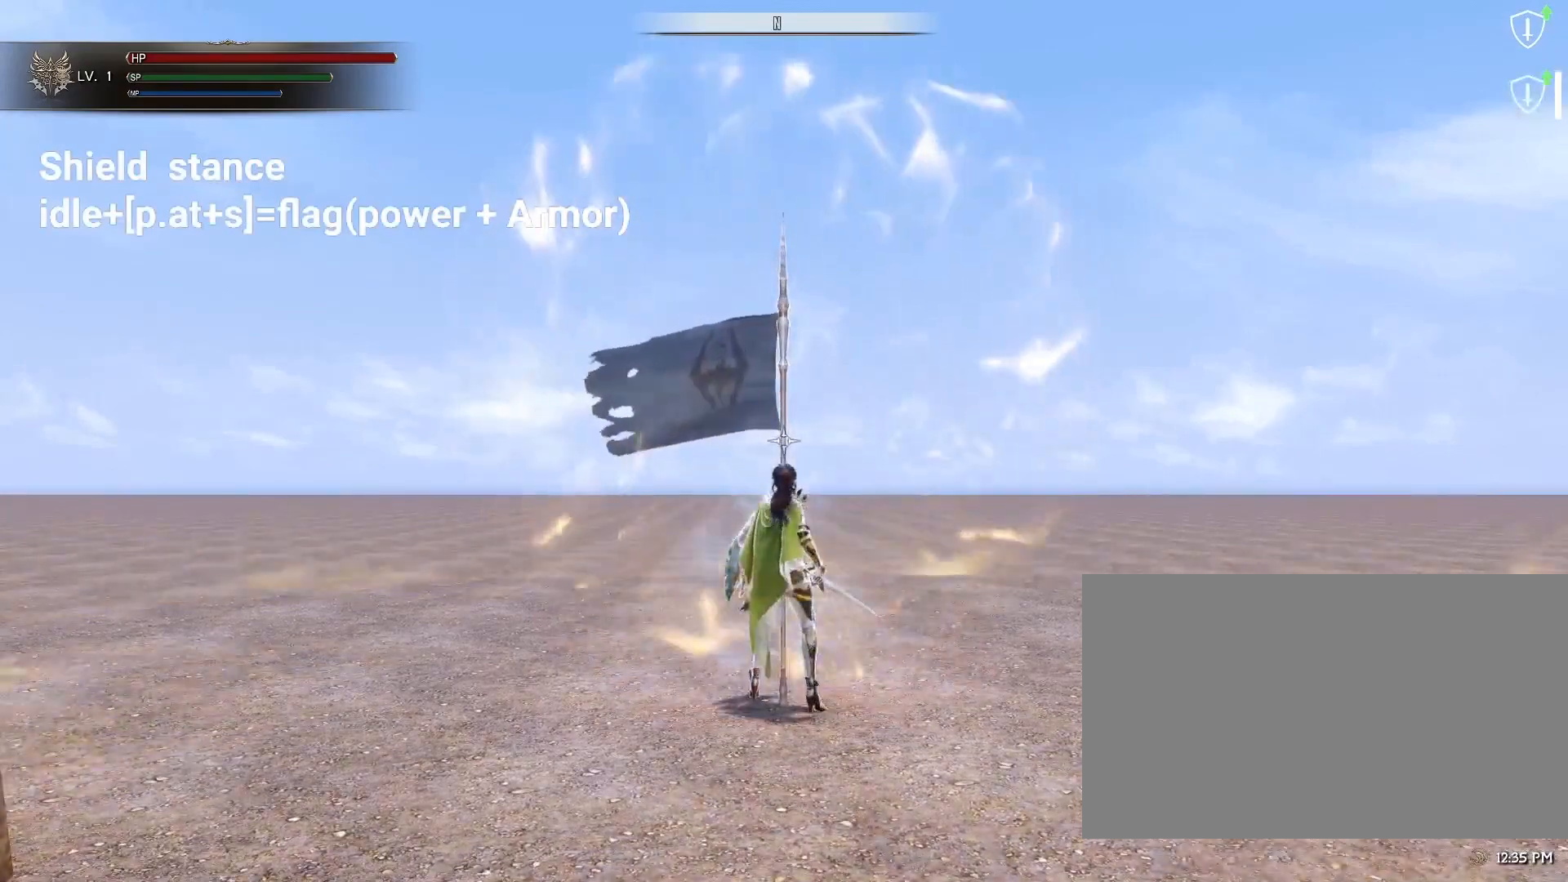
{"keys": [], "mouse": [], "events": []}
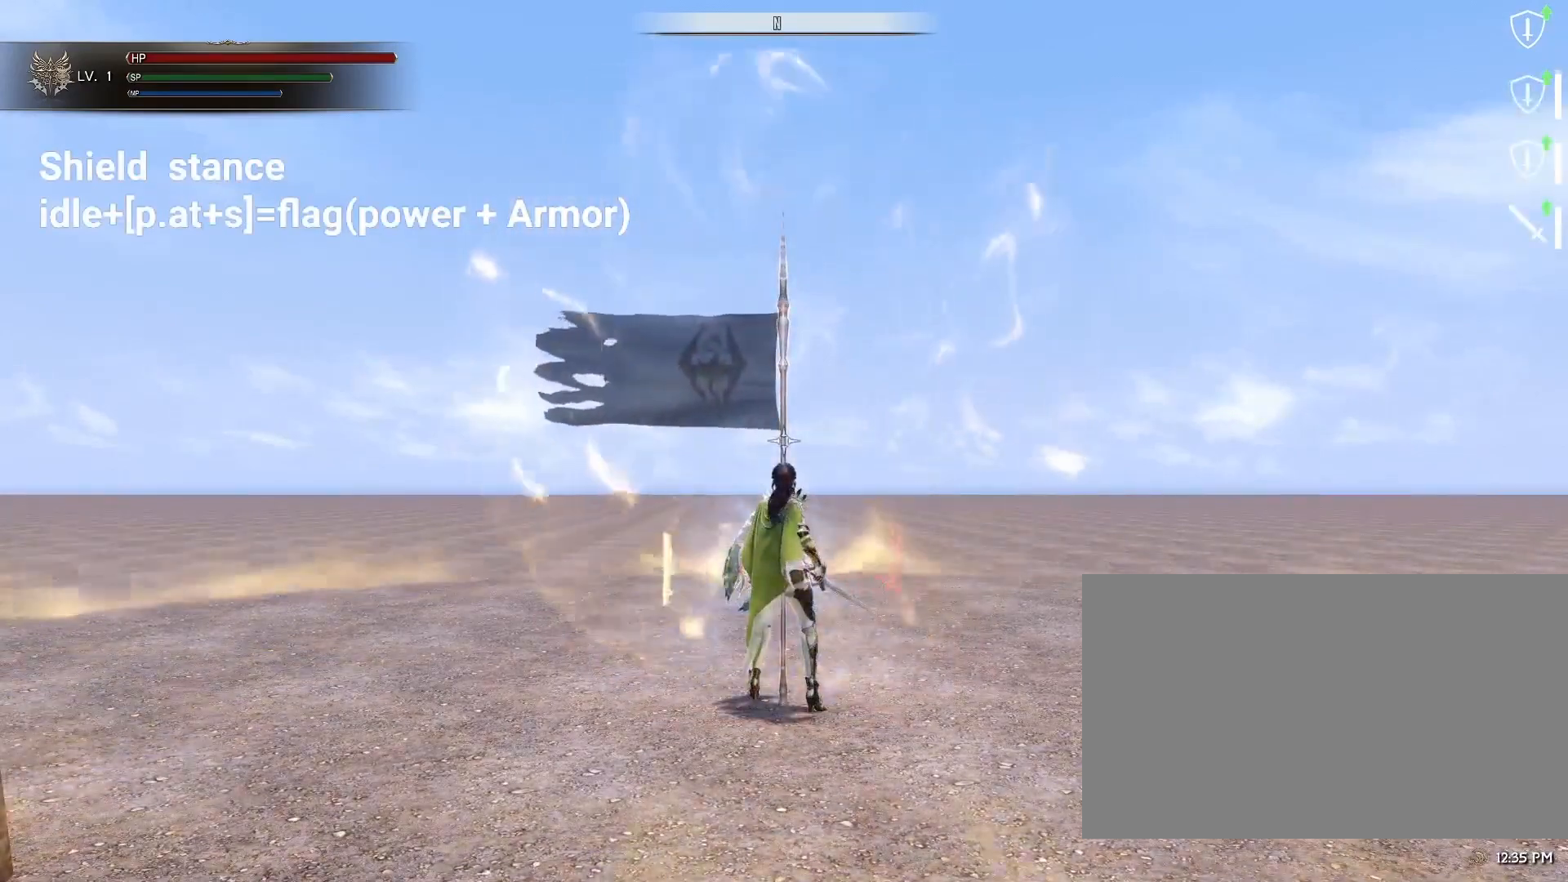
{"keys": [], "mouse": [], "events": []}
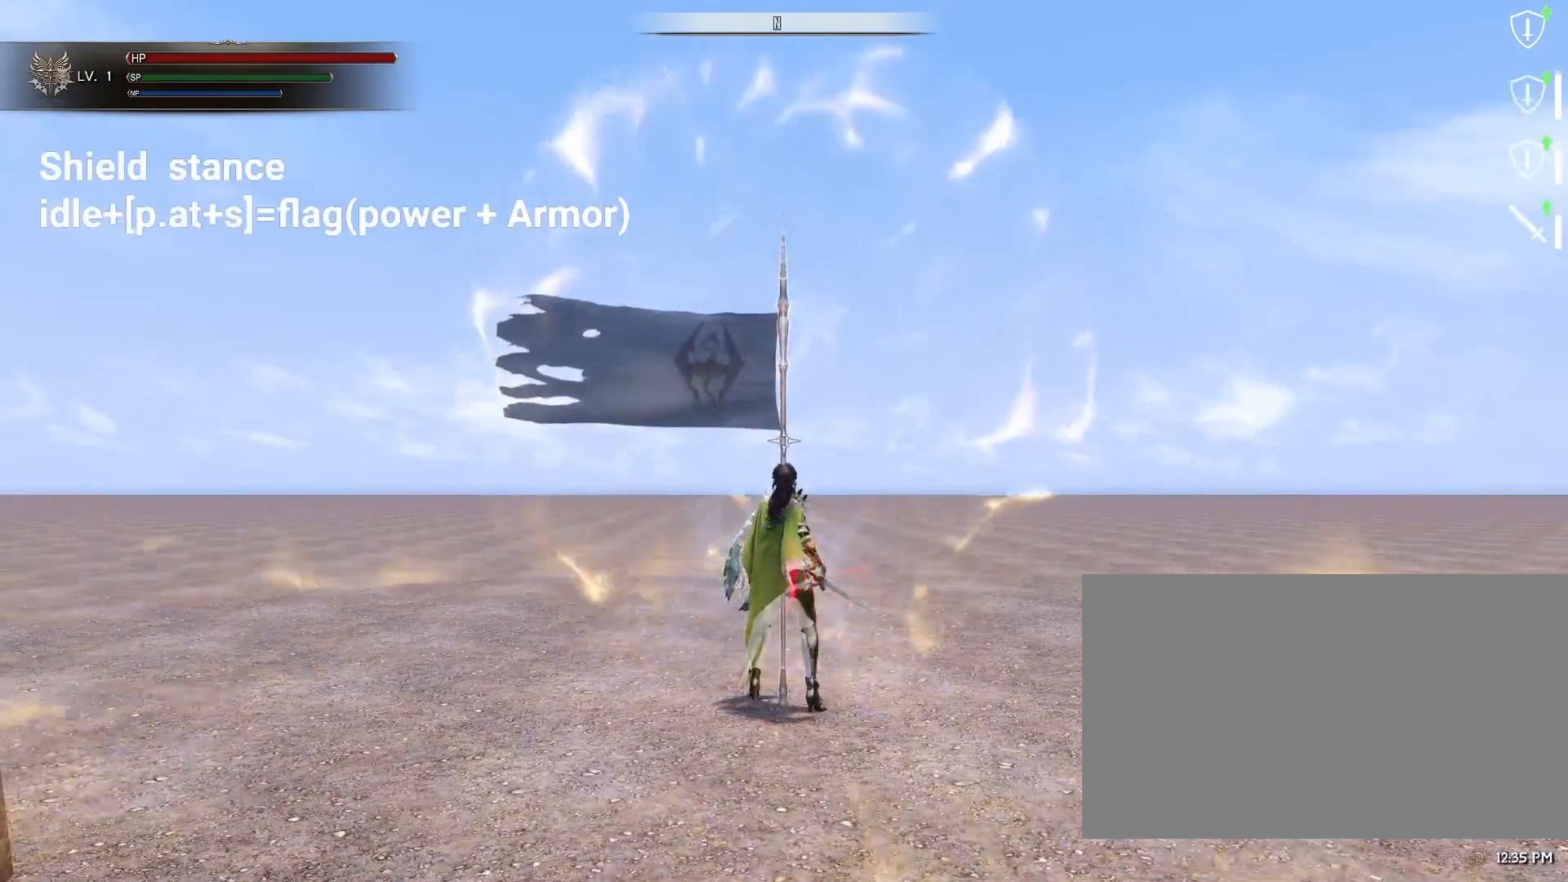
{"keys": [], "mouse": ["wheel_up"], "events": [[450, "mouse_wheel_up", "down"]]}
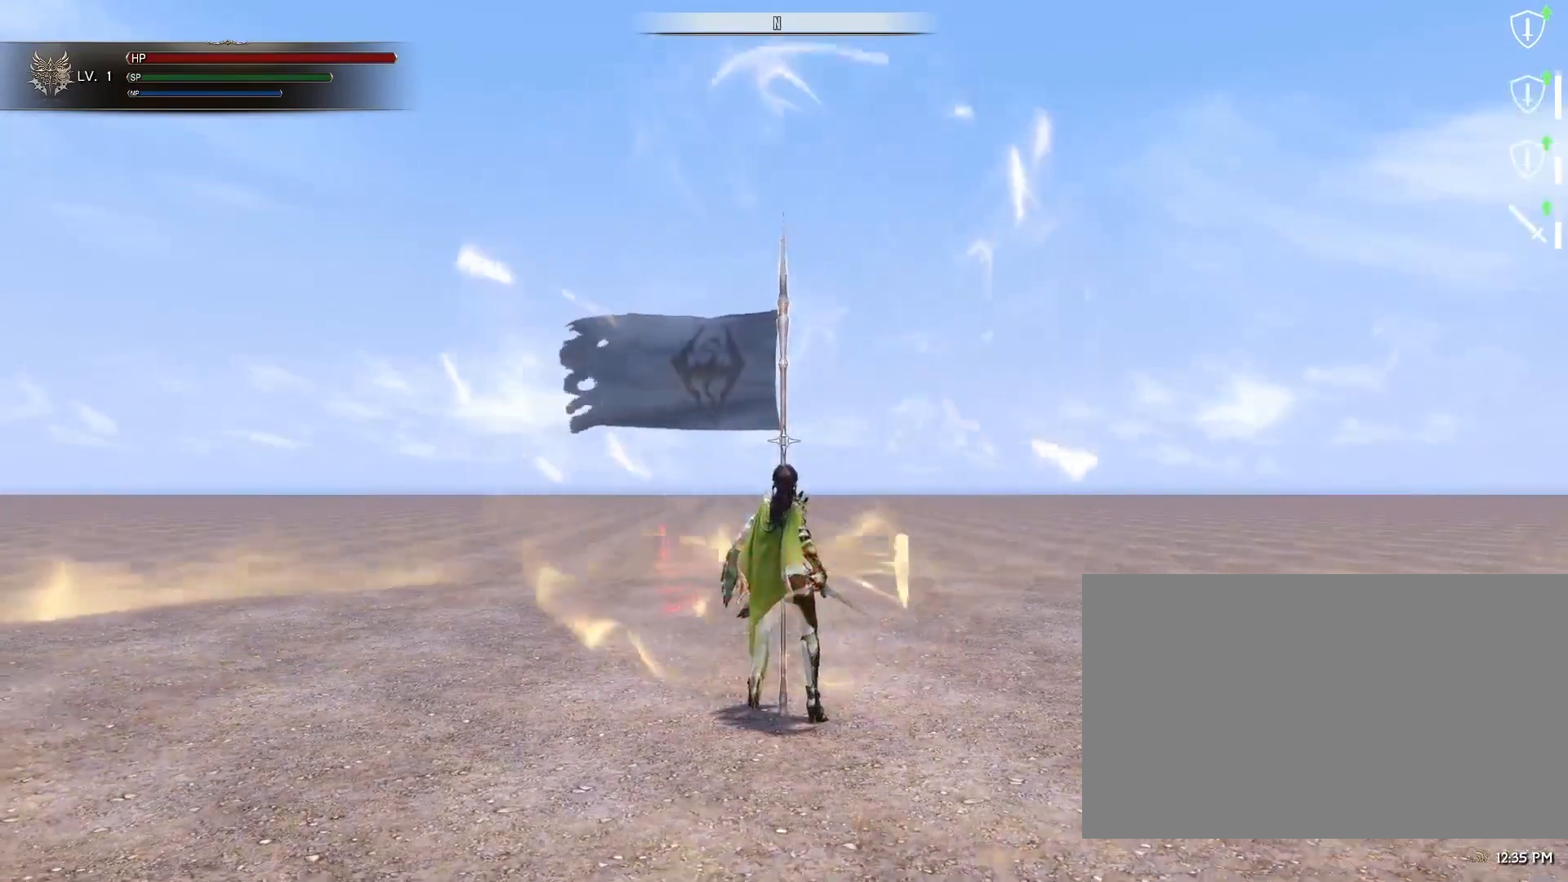
{"keys": [], "mouse": [], "events": [[50, "mouse_wheel_up", "up"], [150, "mouse_wheel_up", "down"], [183, "mouse_wheel_up", "up"]]}
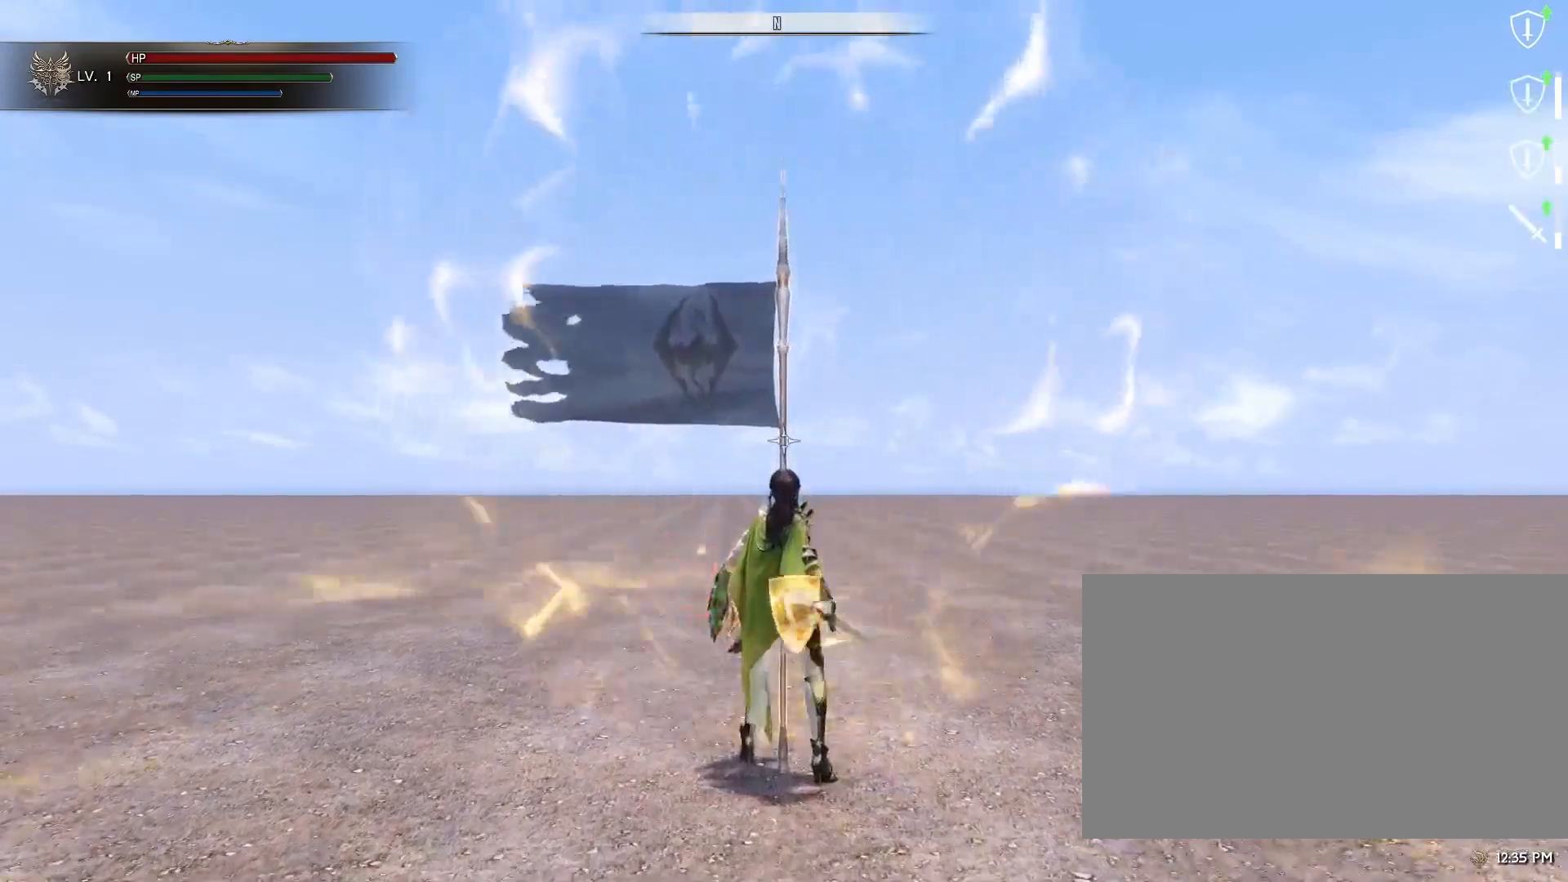
{"keys": ["w"], "mouse": [], "events": [[350, "w", "down"]]}
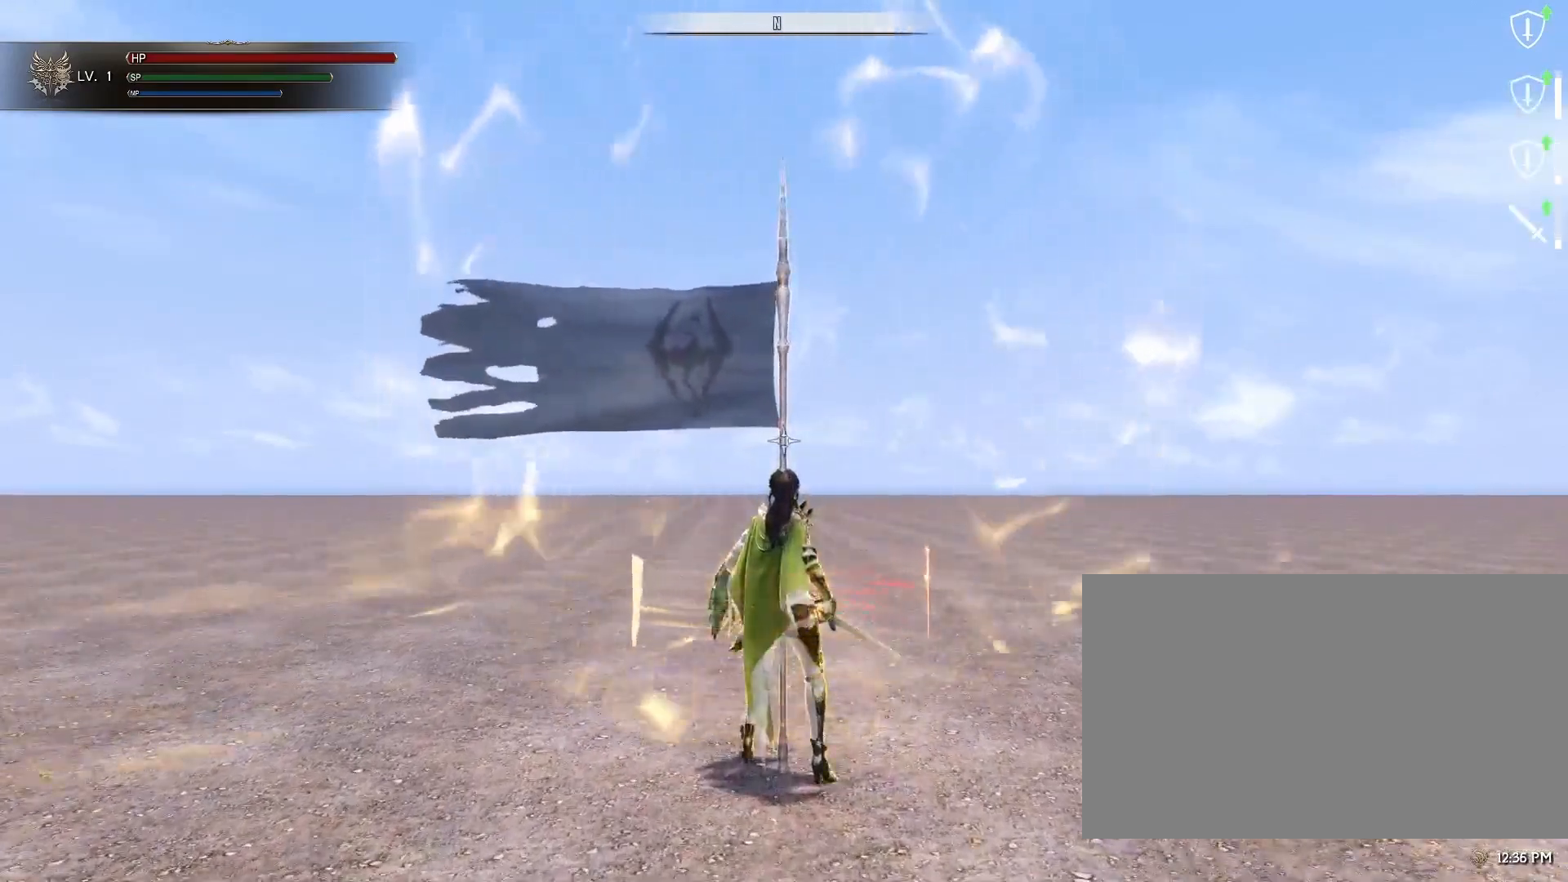
{"keys": ["w"], "mouse": [], "events": []}
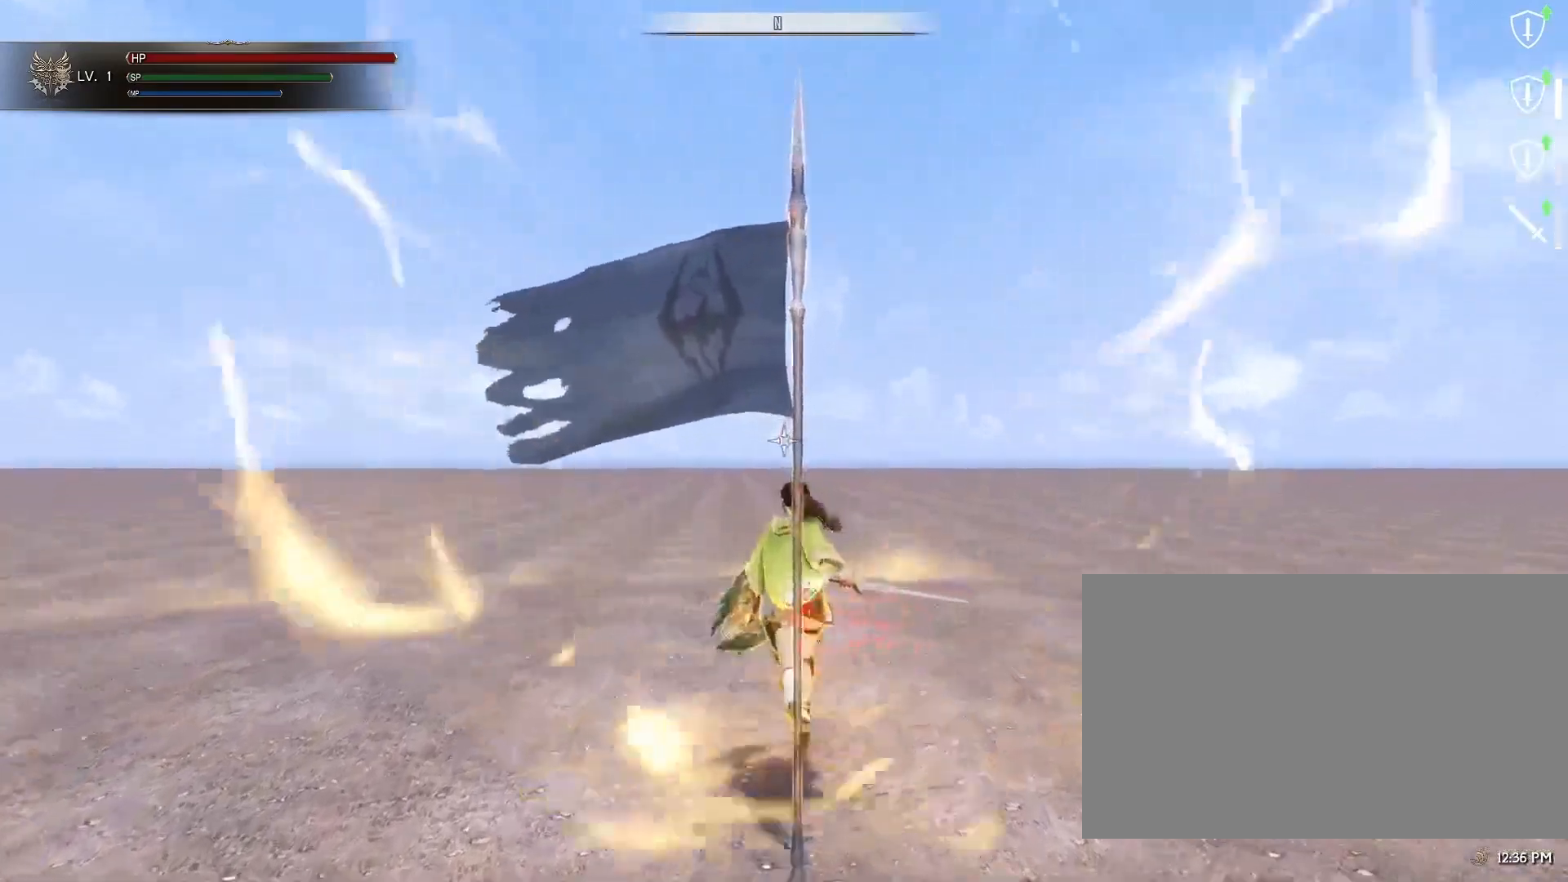
{"keys": ["w"], "mouse": [], "events": []}
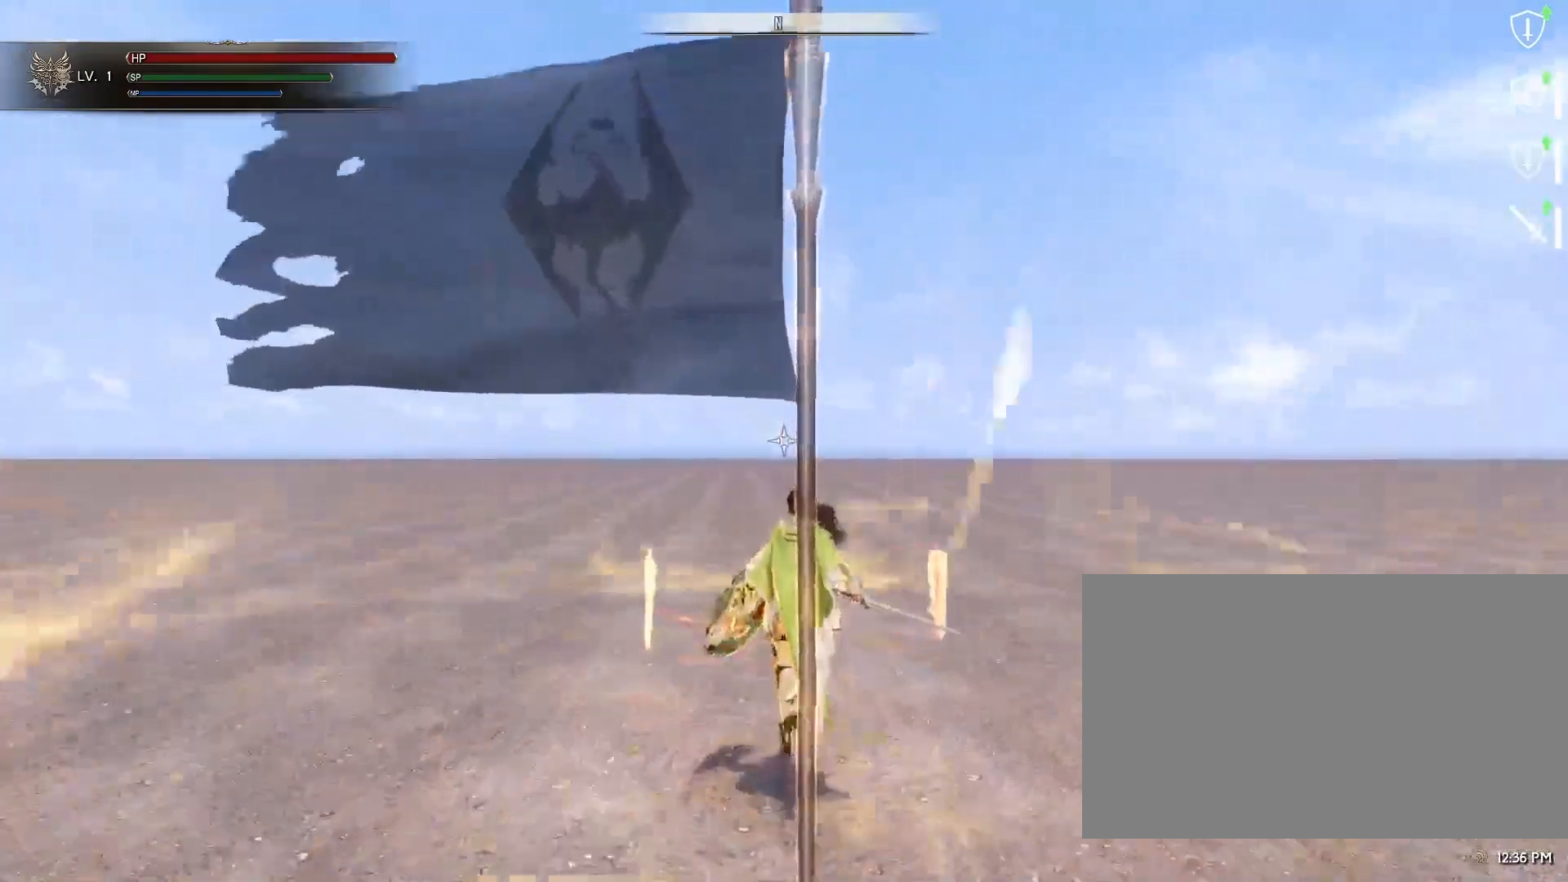
{"keys": ["w"], "mouse": [], "events": []}
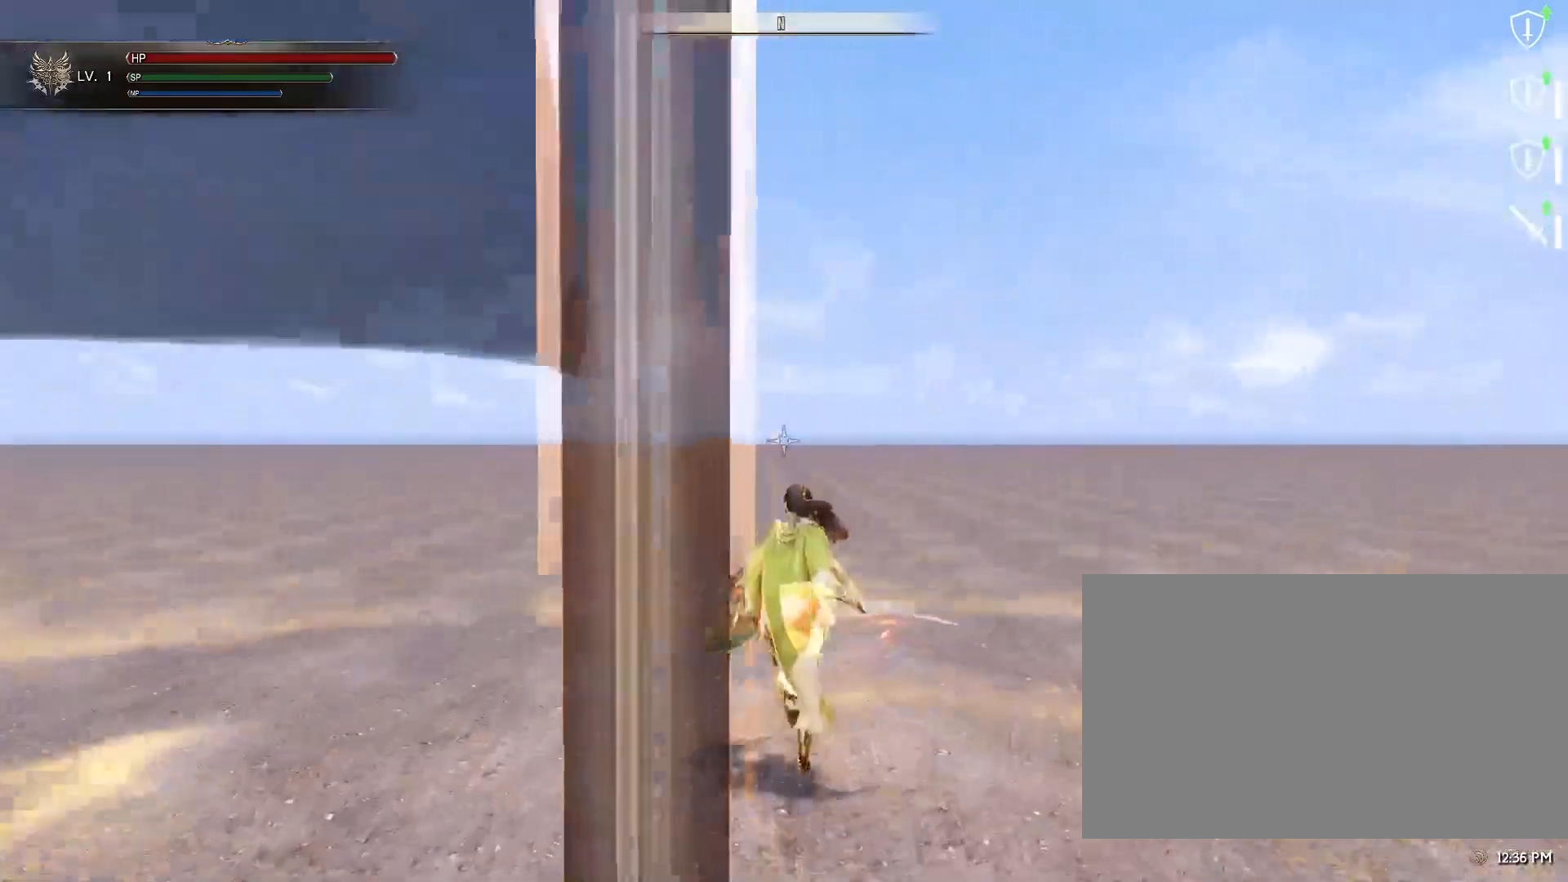
{"keys": ["w"], "mouse": [], "events": []}
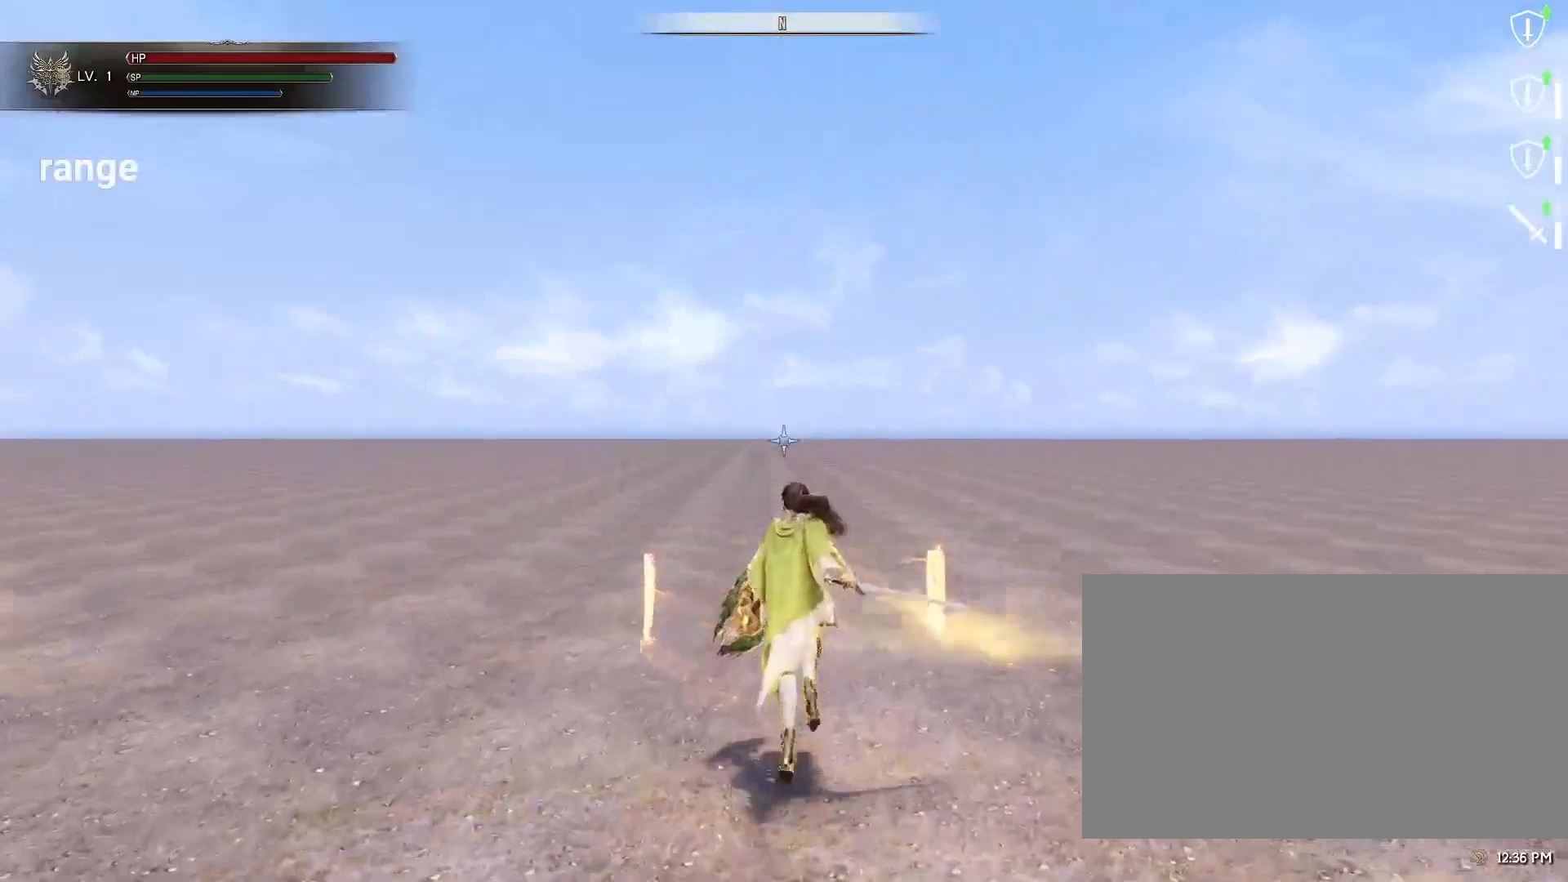
{"keys": ["w"], "mouse": [], "events": []}
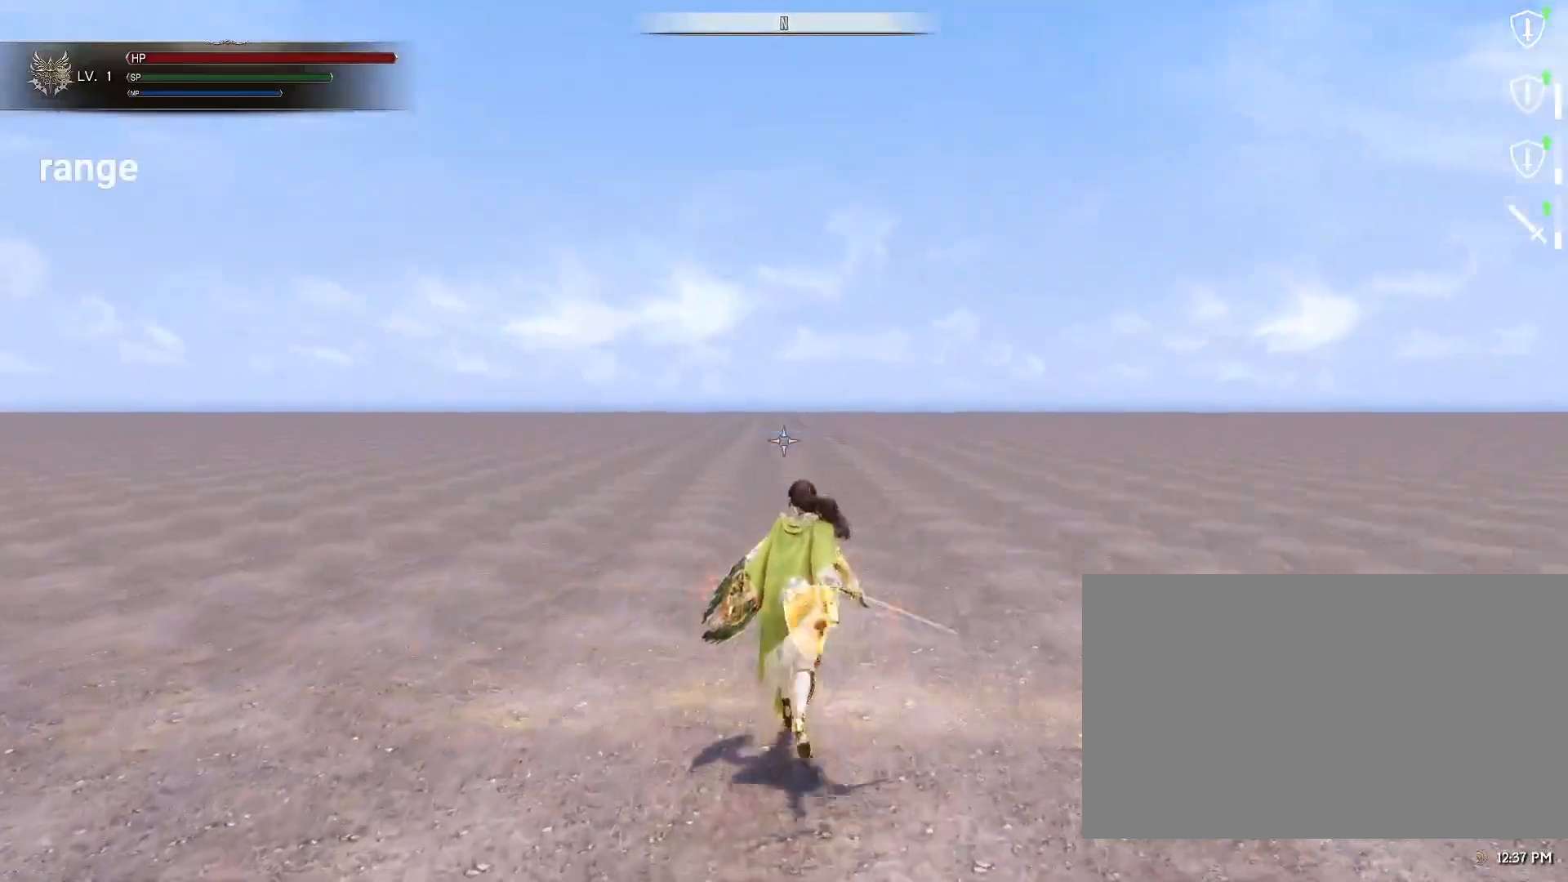
{"keys": [], "mouse": [], "events": [[483, "w", "up"]]}
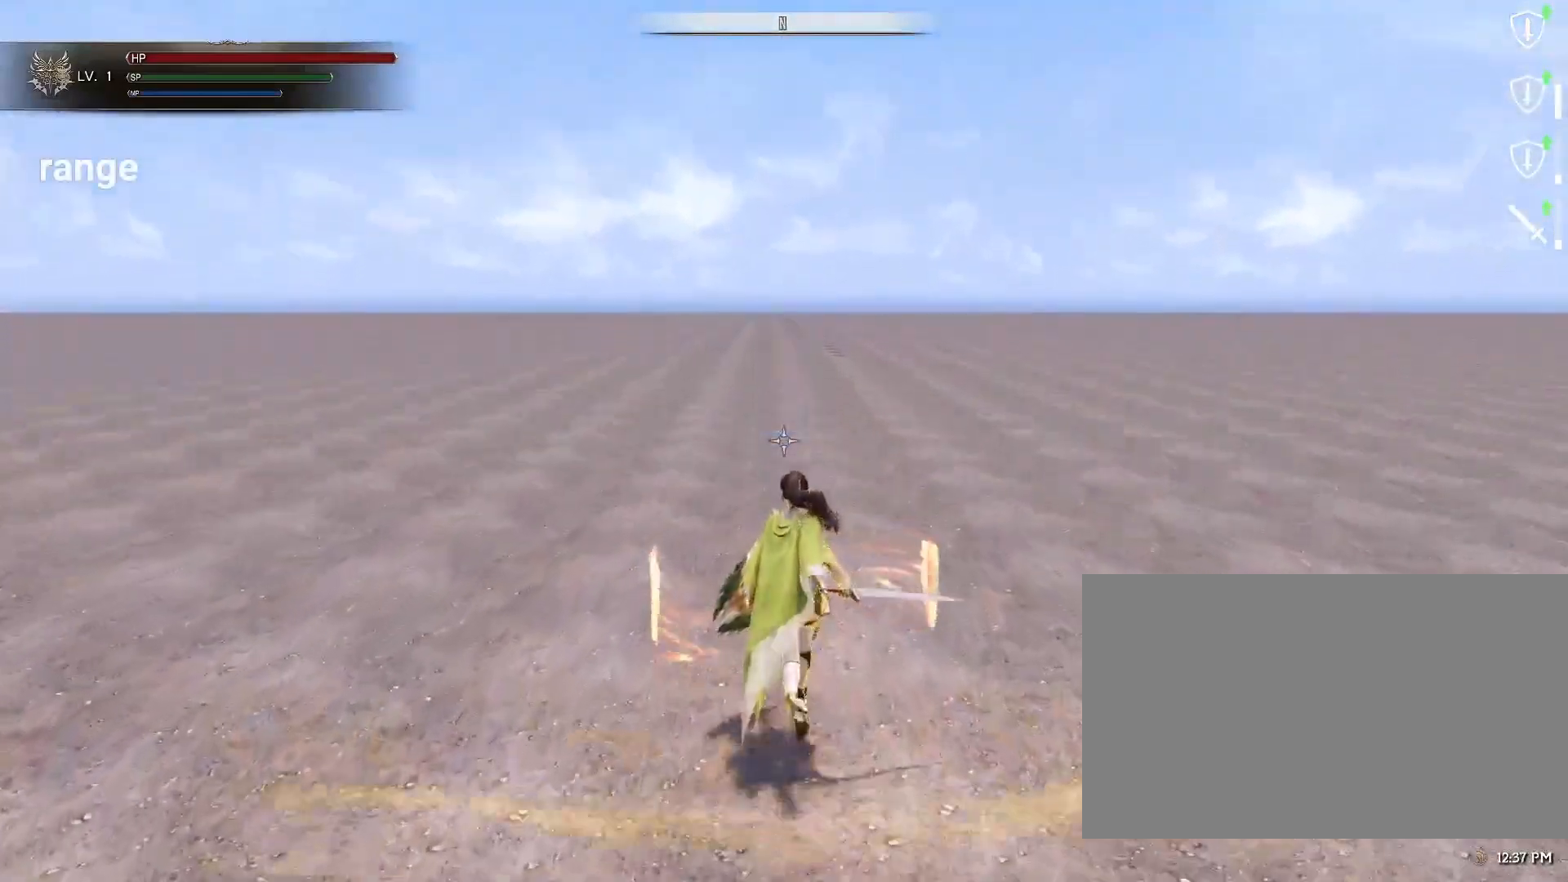
{"keys": [], "mouse": [], "events": []}
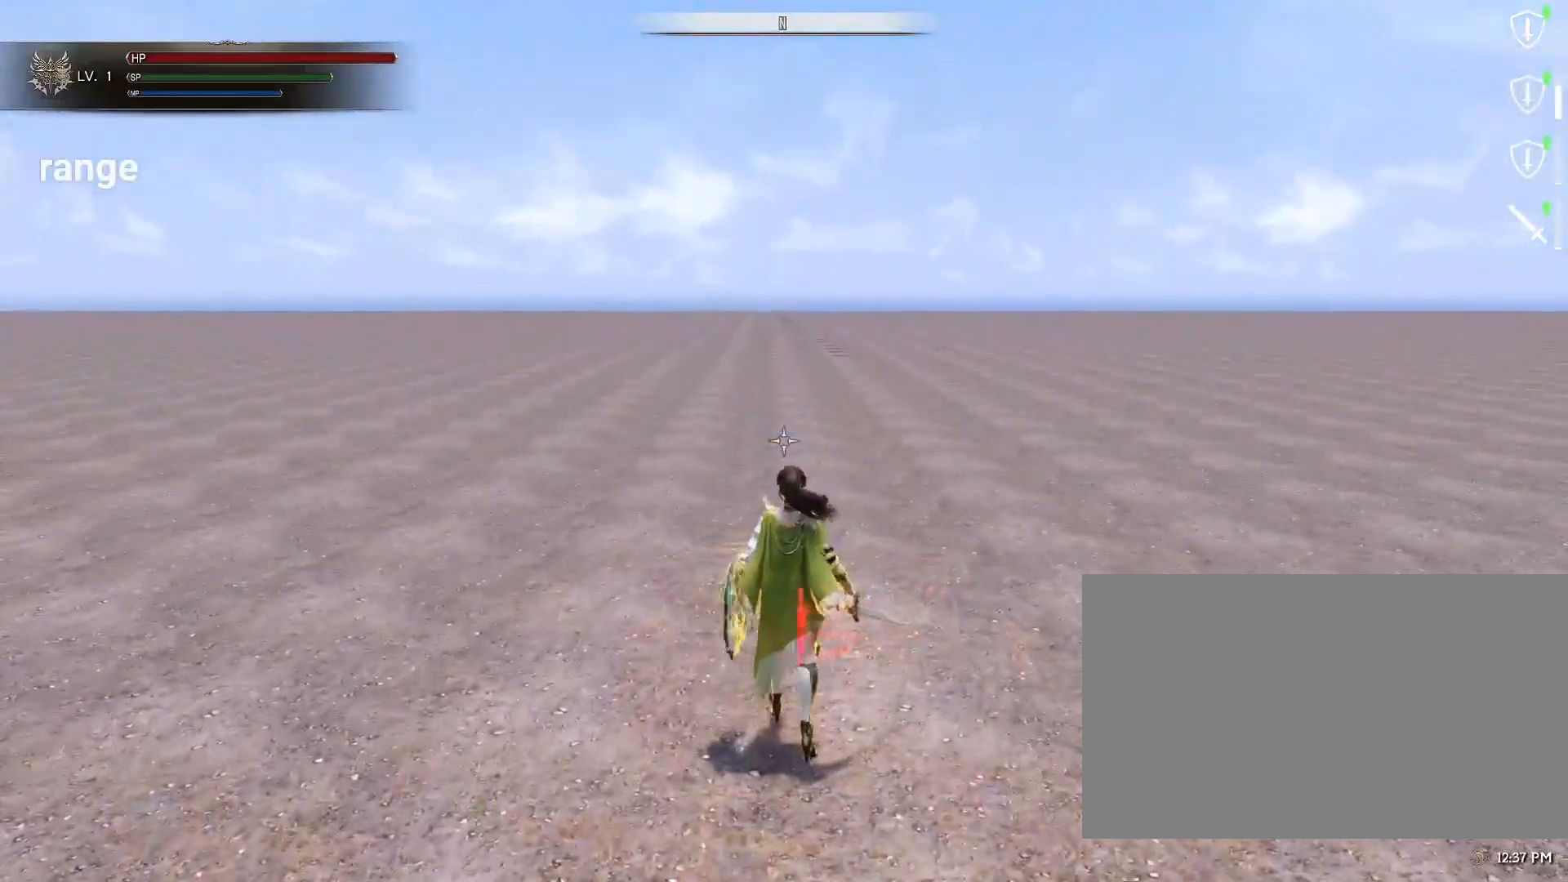
{"keys": [], "mouse": [], "events": []}
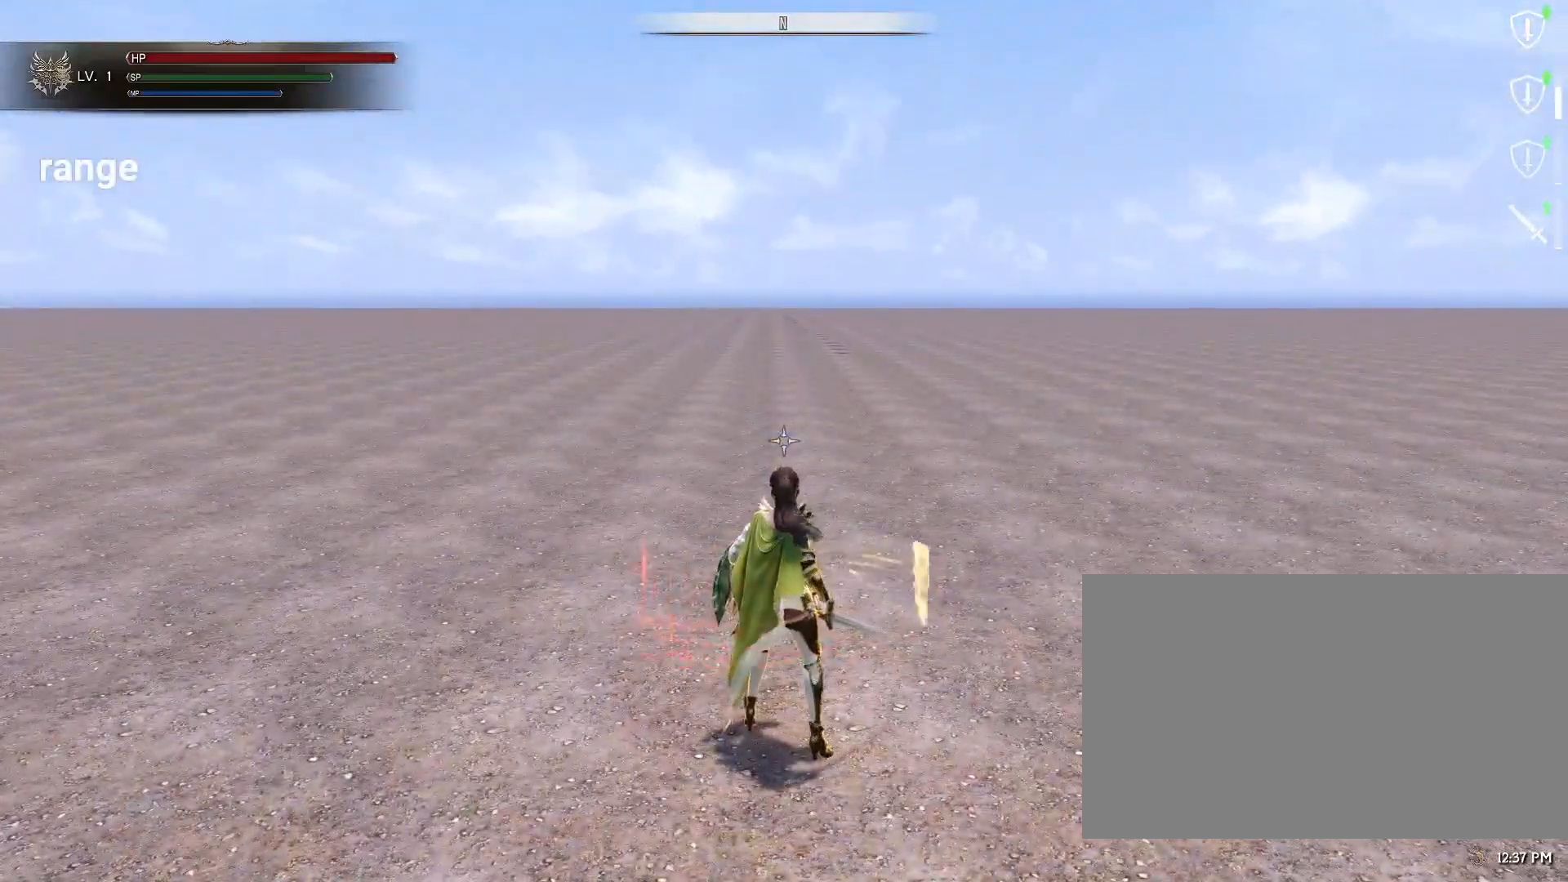
{"keys": [], "mouse": [], "events": []}